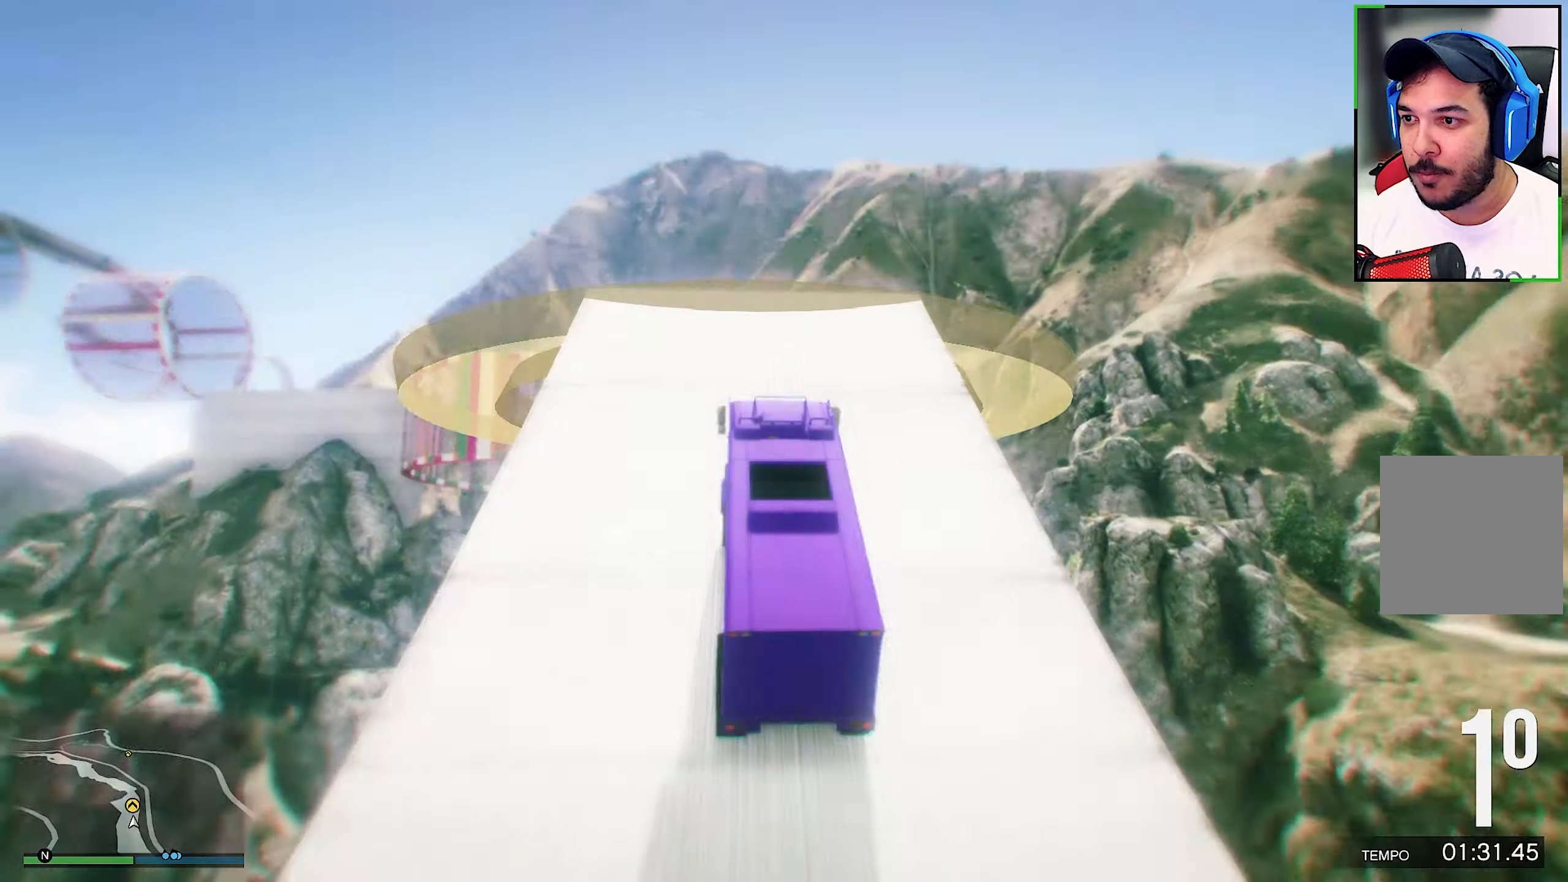
Gameplay with a controller (Xbox layout); each line is a JSON object with the inputs held at the frame after it. "events" lists button and stick changes between this image and that frame as [ms after this image, input, new state], when the widget could be followed in between. Not read: R3.
{"buttons": ["R2"], "left_stick": "right", "right_stick": "center", "events": [[300, "left_stick", "right"]]}
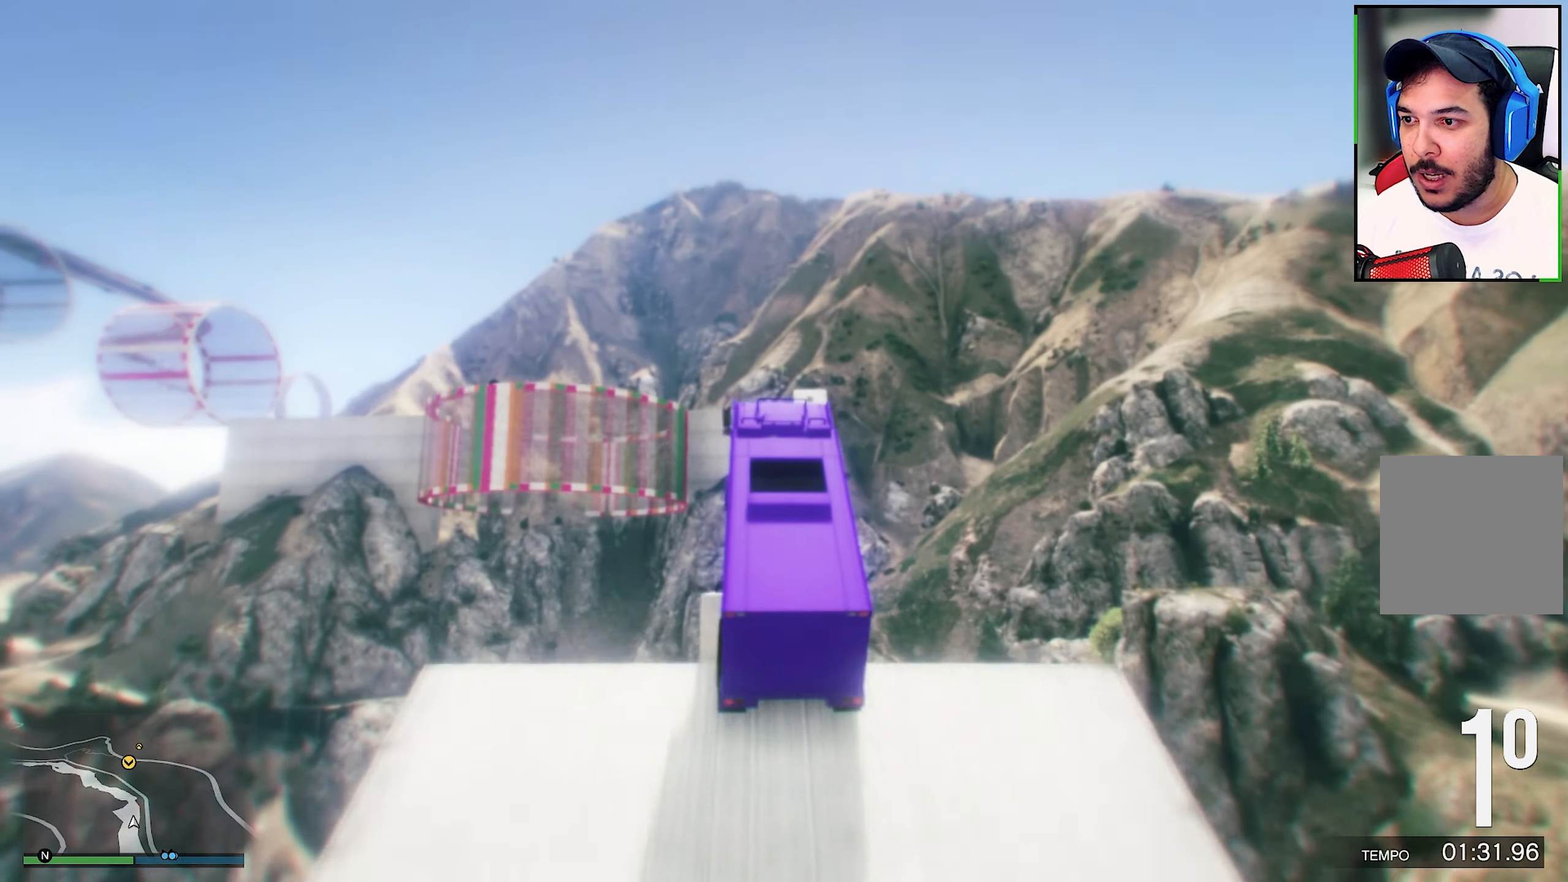
{"buttons": ["R2"], "left_stick": "center", "right_stick": "center", "events": [[33, "left_stick", "center"]]}
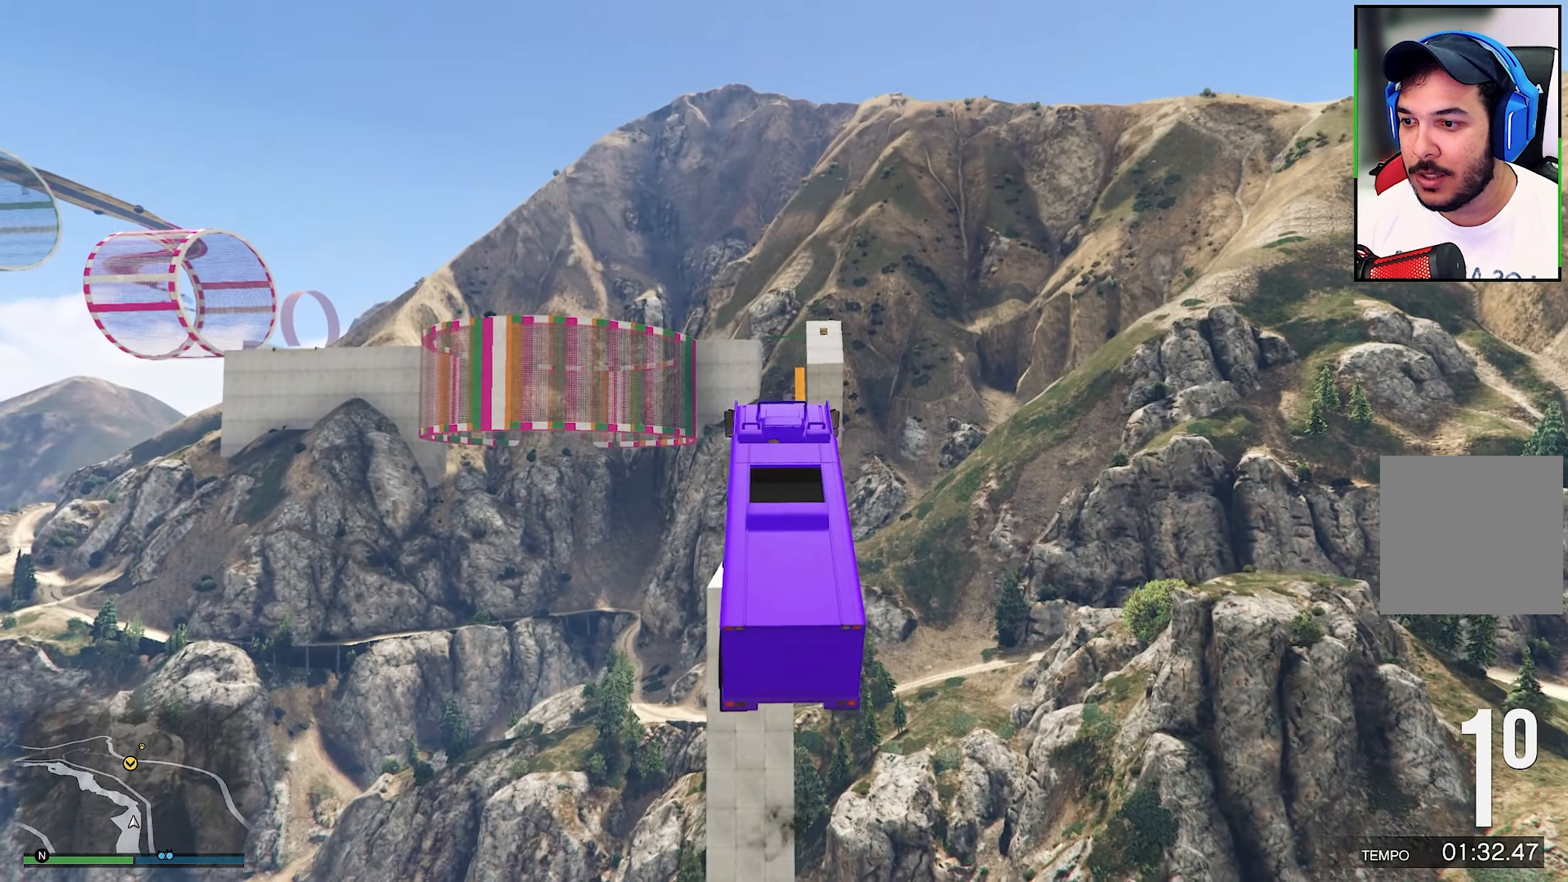
{"buttons": ["R2"], "left_stick": "center", "right_stick": "center", "events": []}
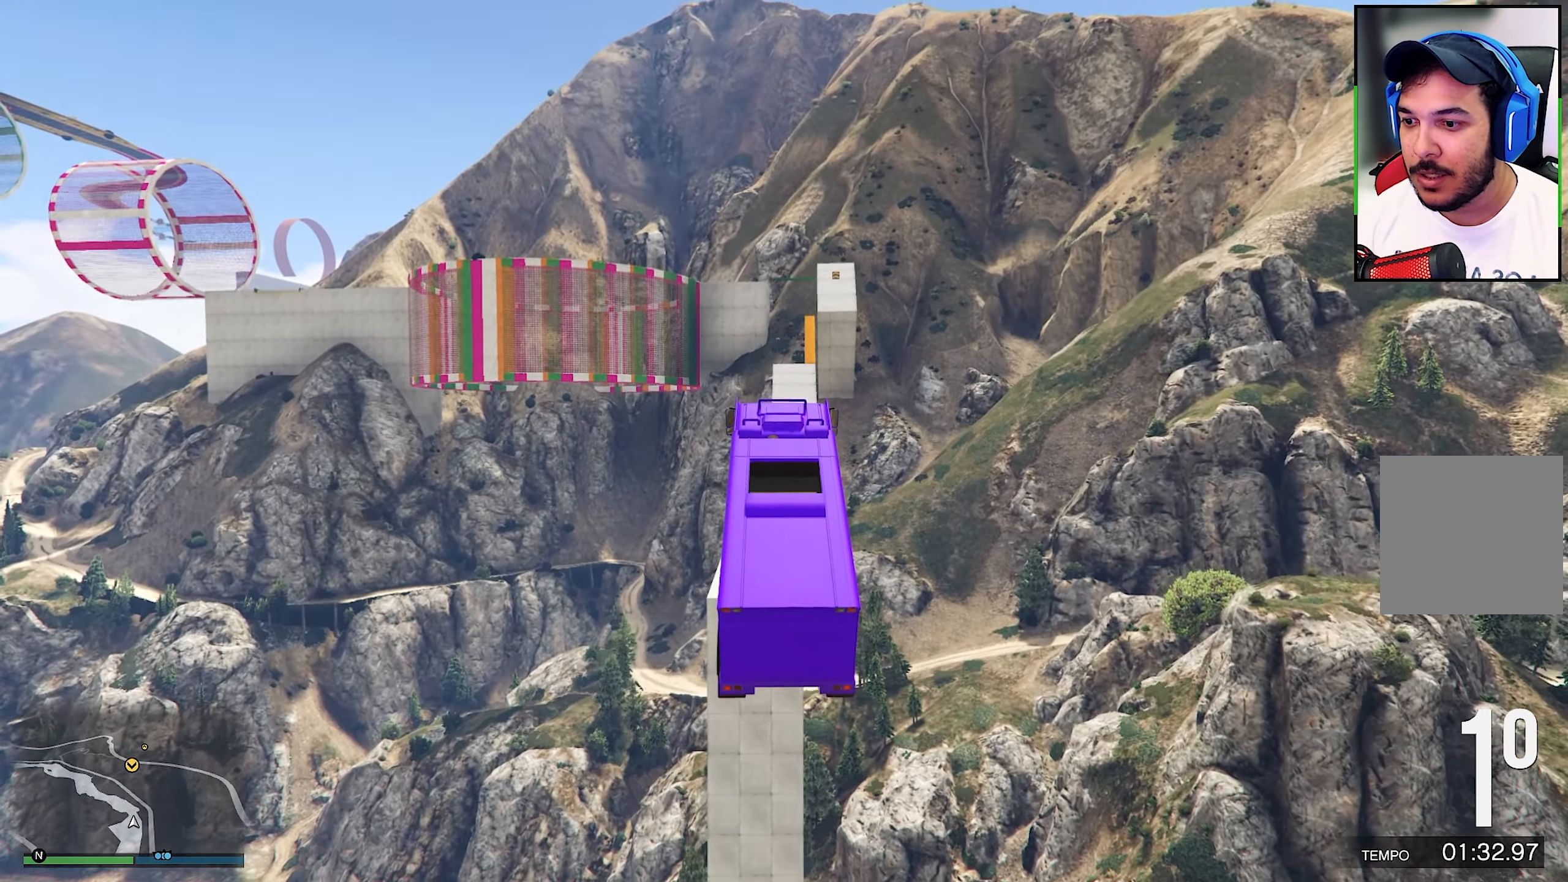
{"buttons": ["R2"], "left_stick": "up", "right_stick": "center", "events": [[100, "left_stick", "up"]]}
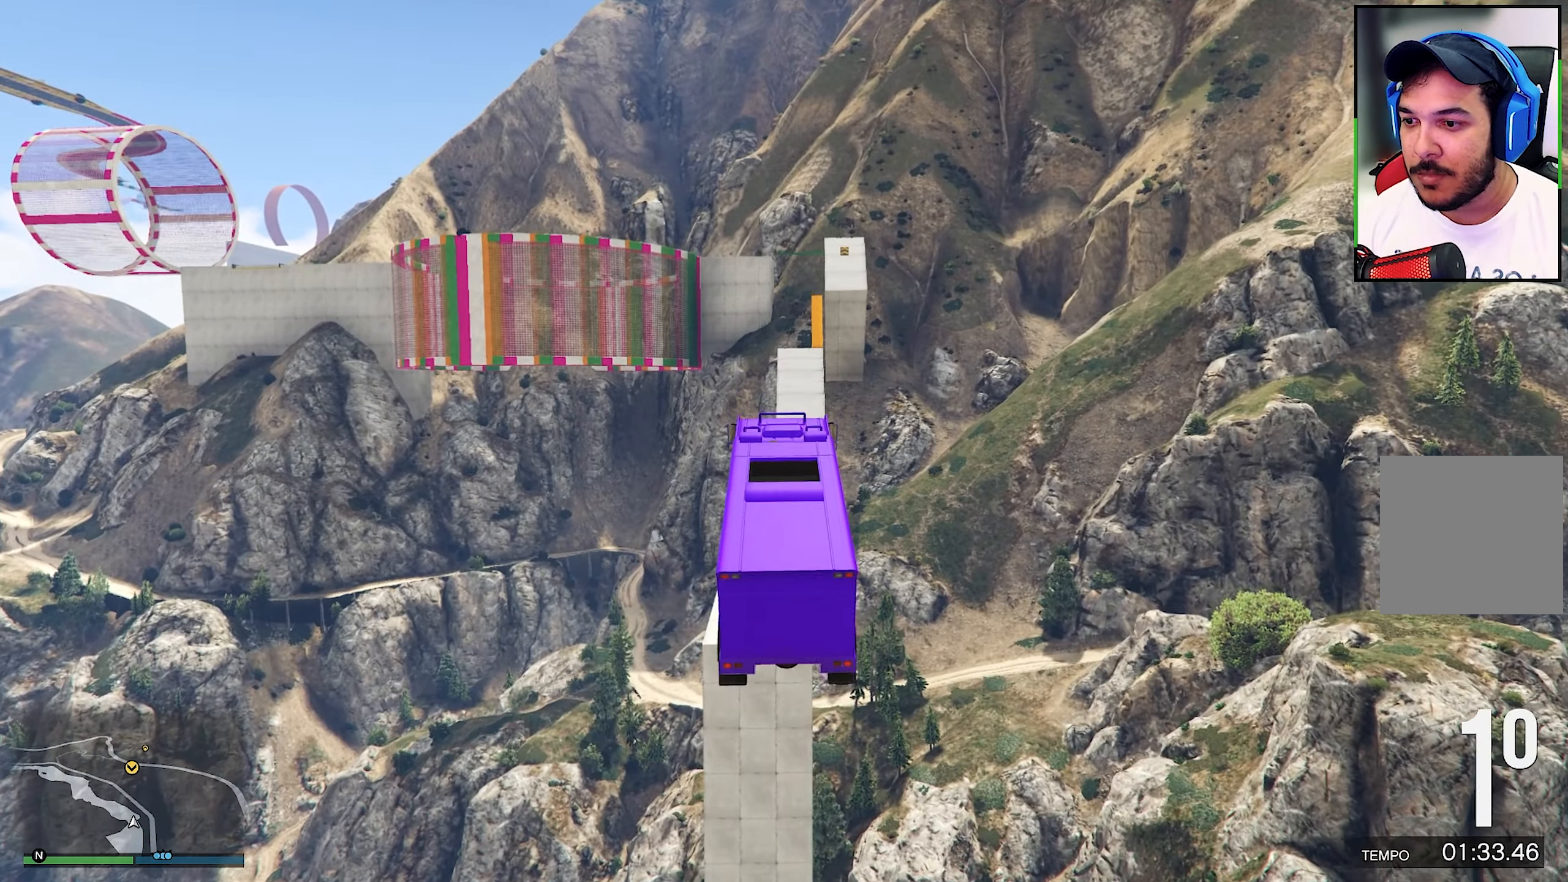
{"buttons": ["R2"], "left_stick": "up", "right_stick": "center", "events": [[83, "left_stick", "center"], [450, "left_stick", "up"]]}
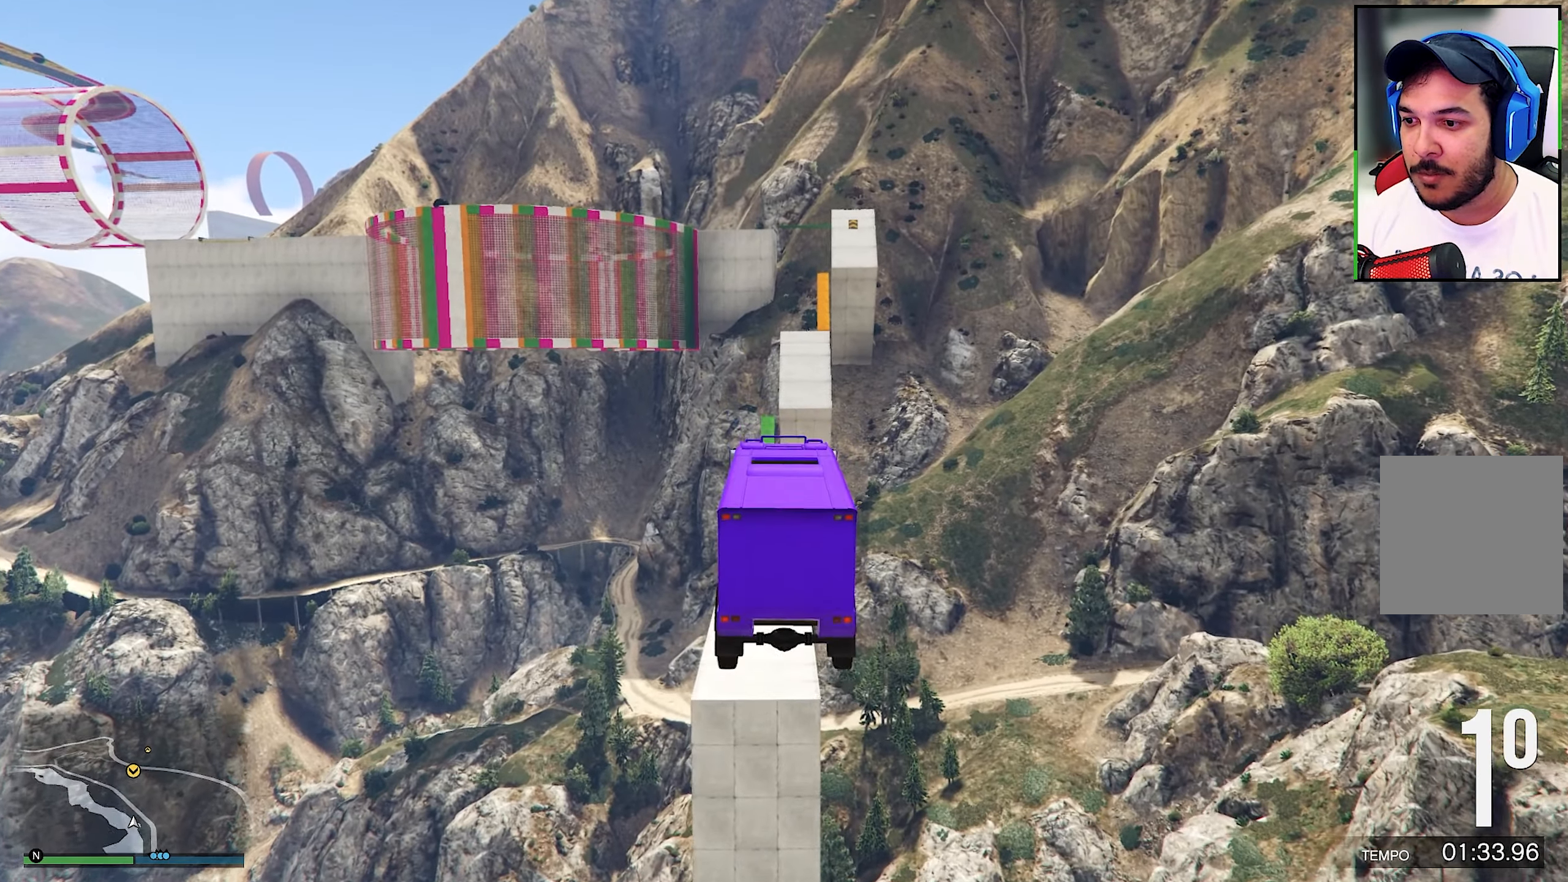
{"buttons": ["R2"], "left_stick": "center", "right_stick": "center", "events": [[250, "left_stick", "center"]]}
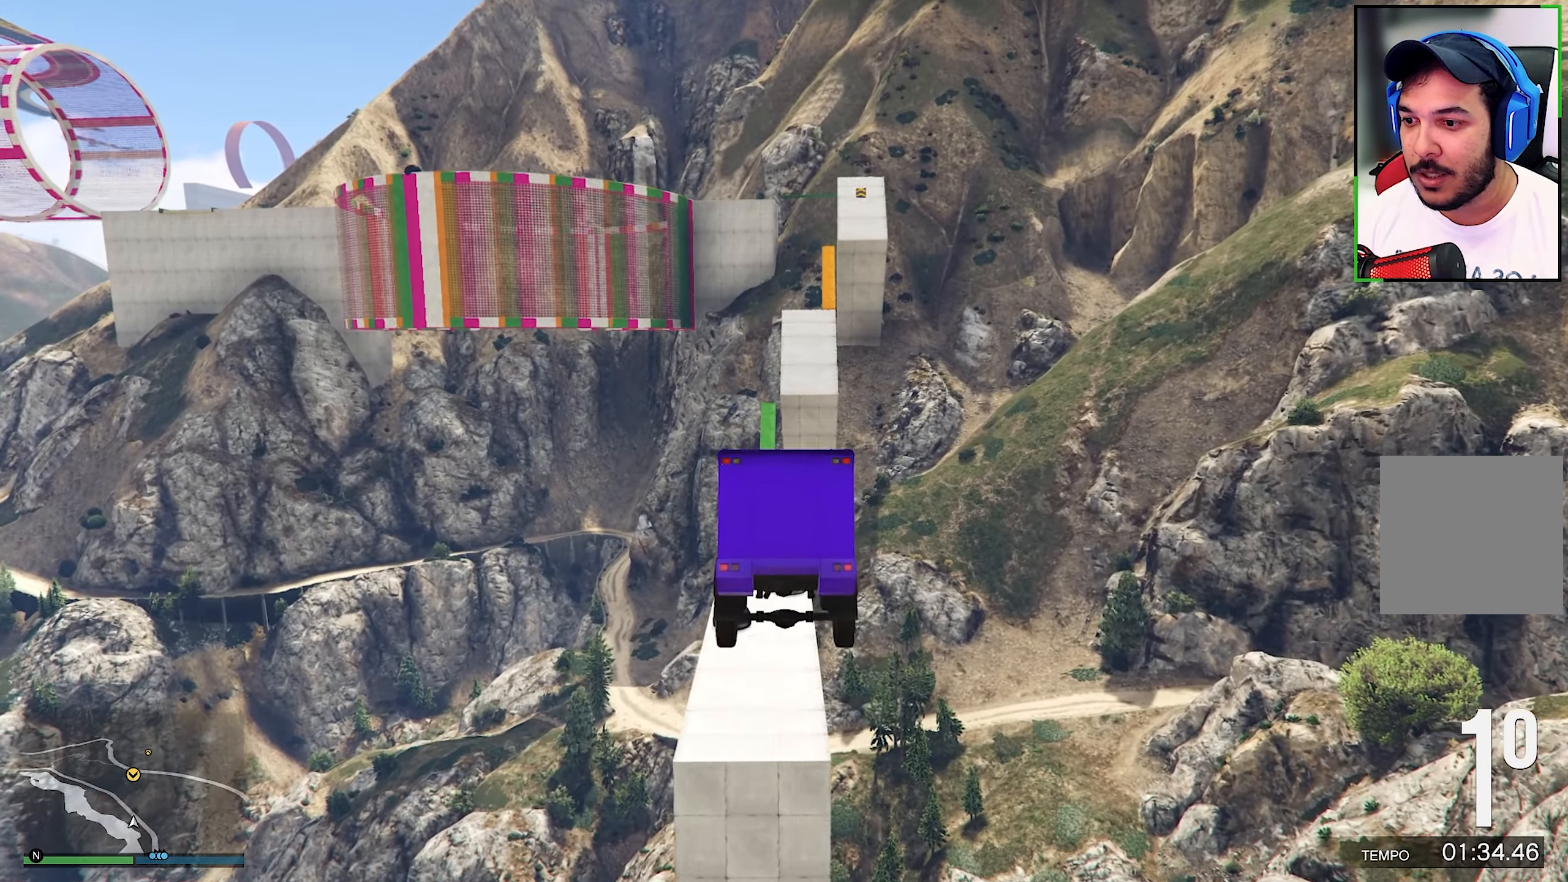
{"buttons": ["R2"], "left_stick": "down", "right_stick": "center", "events": [[67, "left_stick", "down"]]}
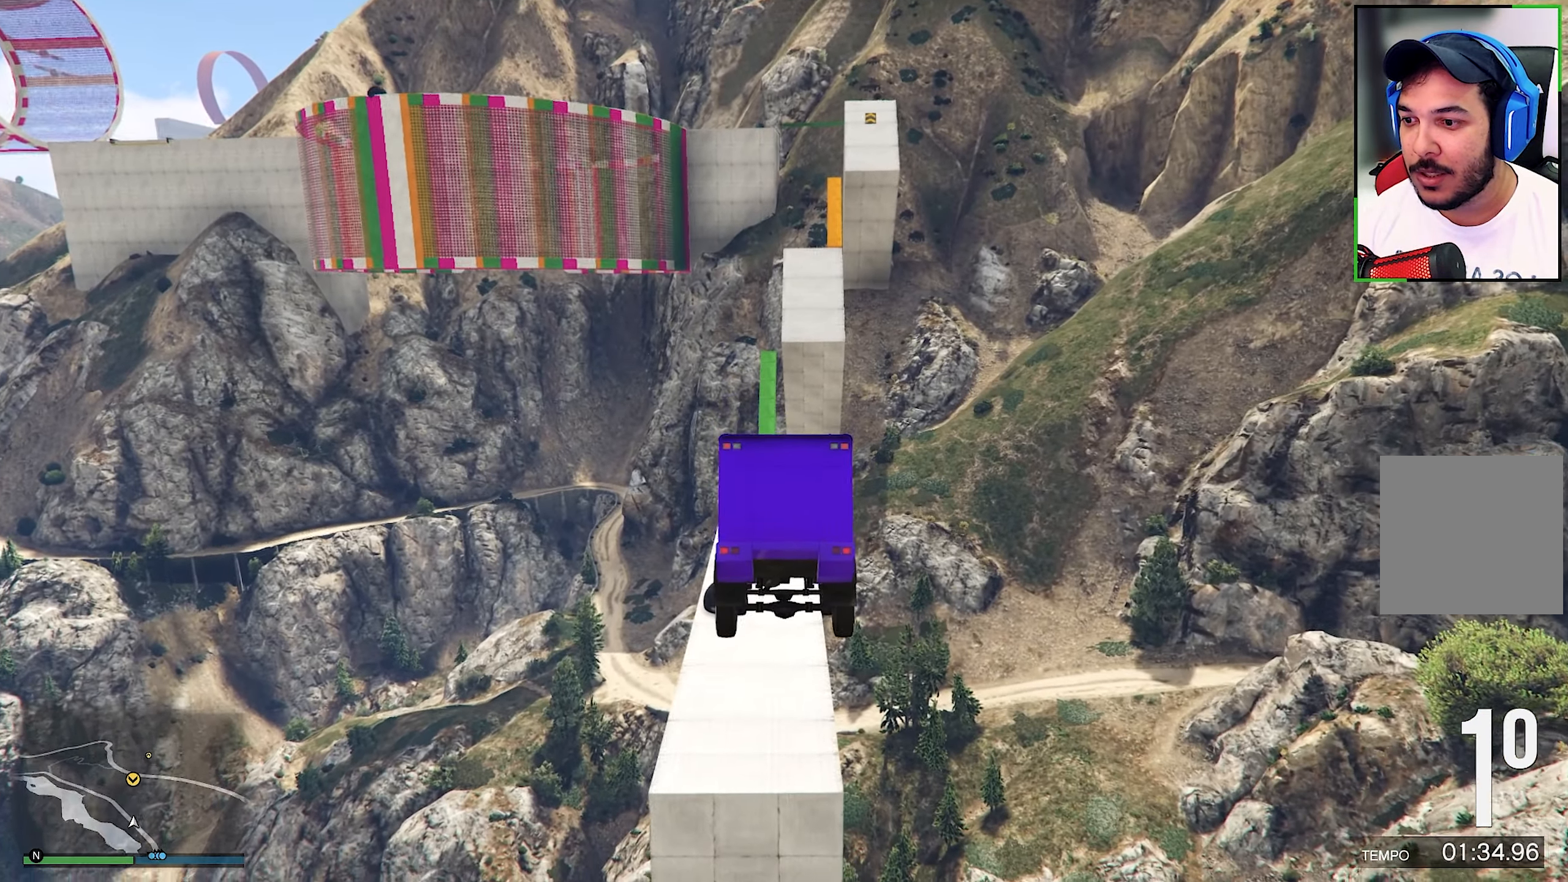
{"buttons": ["R2"], "left_stick": "down", "right_stick": "center", "events": []}
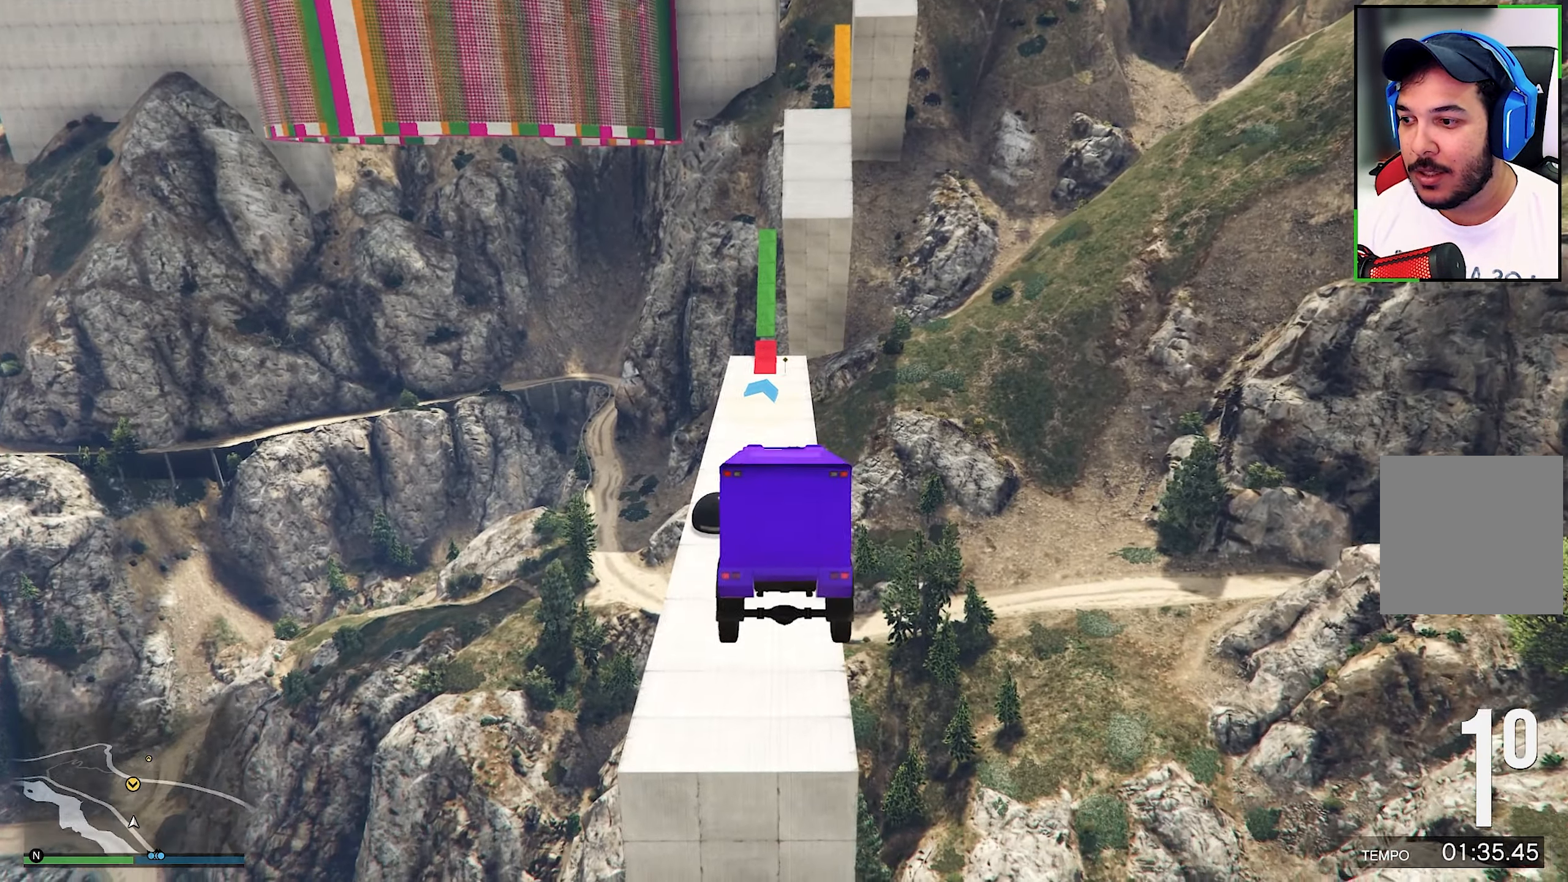
{"buttons": [], "left_stick": "down", "right_stick": "center", "events": [[233, "R2", "up"]]}
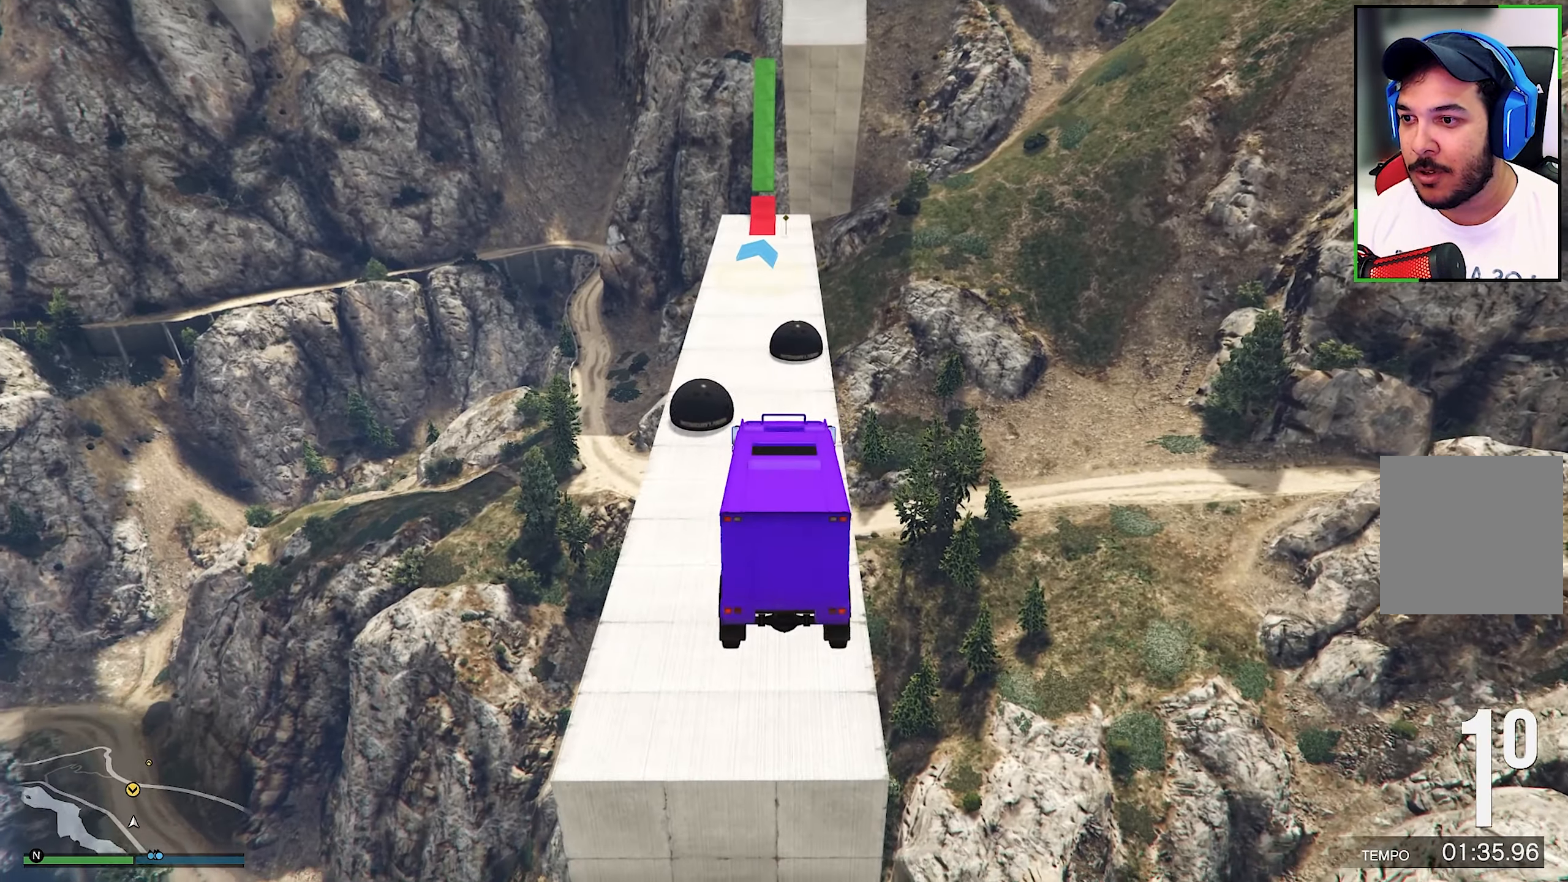
{"buttons": [], "left_stick": "center", "right_stick": "center", "events": [[33, "left_stick", "center"], [83, "left_stick", "down"], [417, "left_stick", "center"]]}
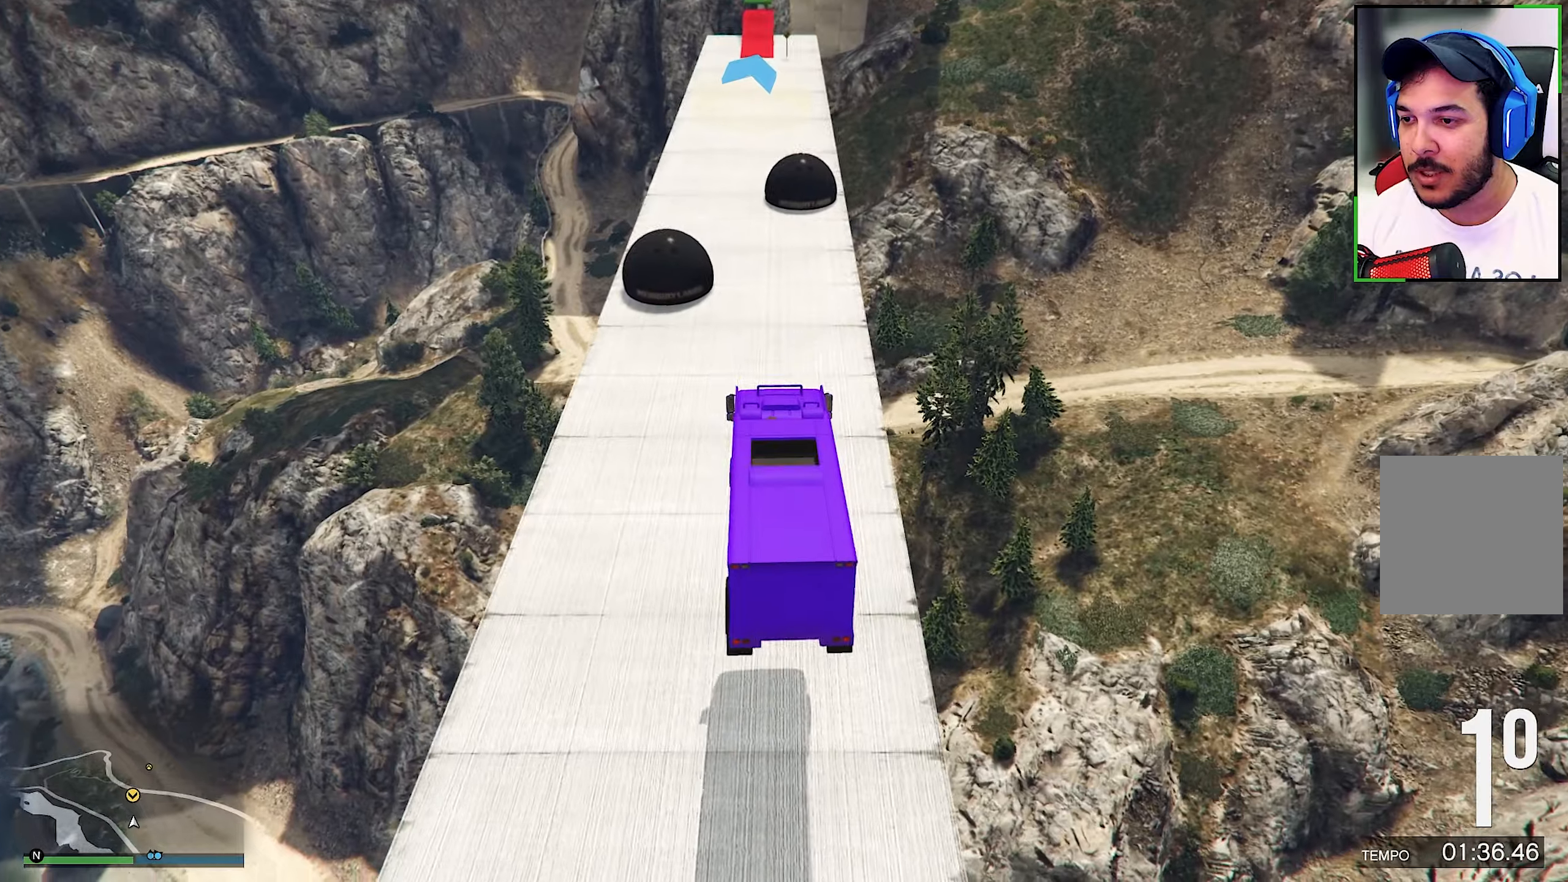
{"buttons": ["R1"], "left_stick": "up-left", "right_stick": "center", "events": [[84, "R1", "down"], [84, "left_stick", "up-left"]]}
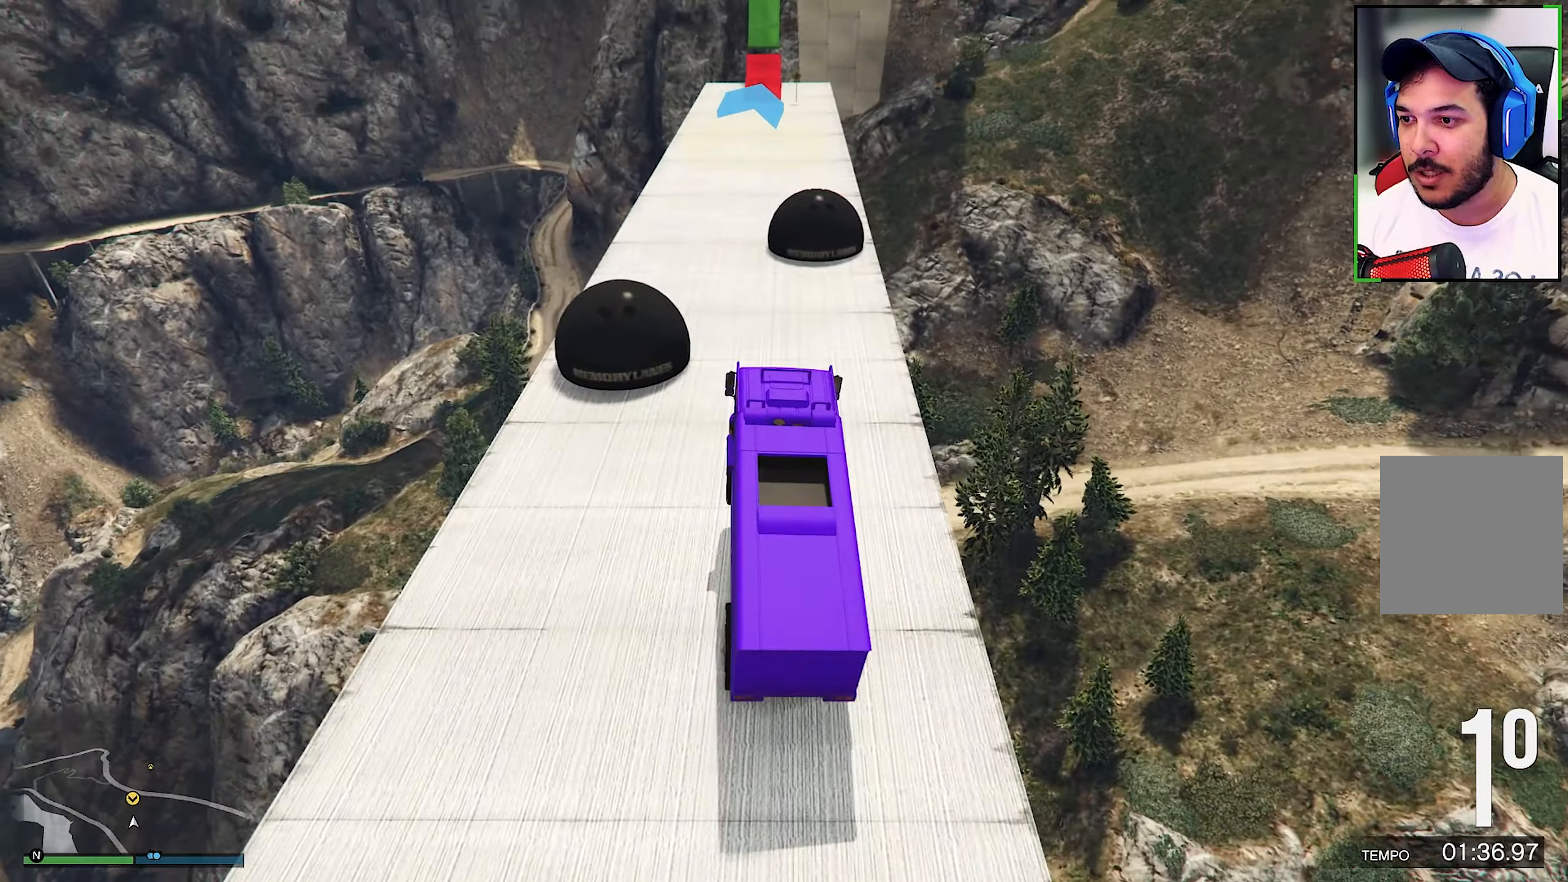
{"buttons": [], "left_stick": "up-left", "right_stick": "center", "events": [[84, "R1", "up"], [84, "left_stick", "center"], [217, "left_stick", "left"], [417, "left_stick", "up-left"]]}
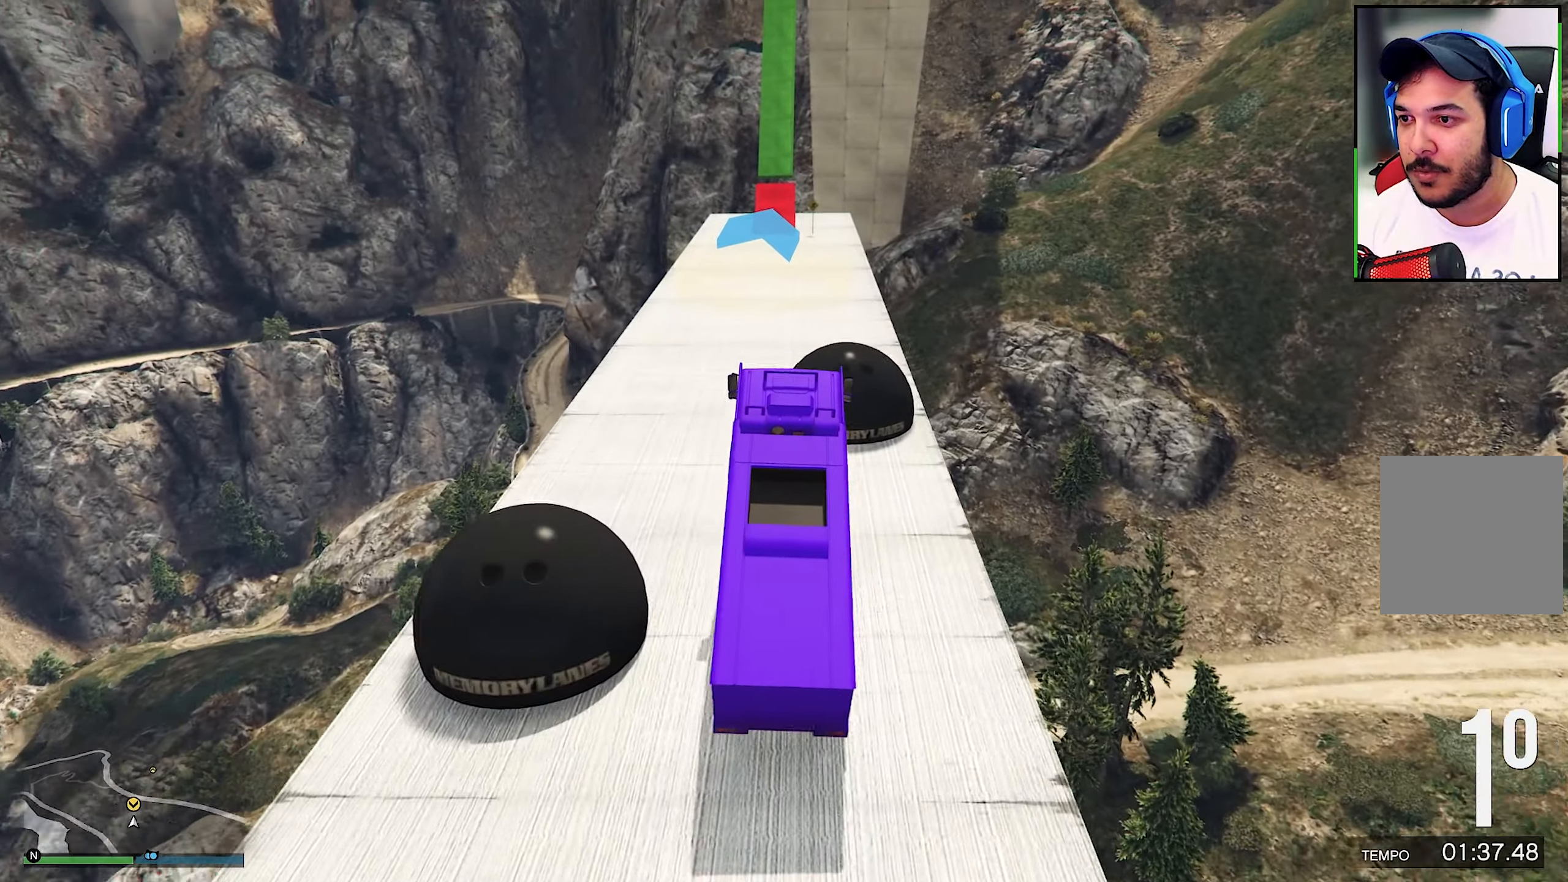
{"buttons": [], "left_stick": "up-right", "right_stick": "center", "events": [[317, "left_stick", "up-right"]]}
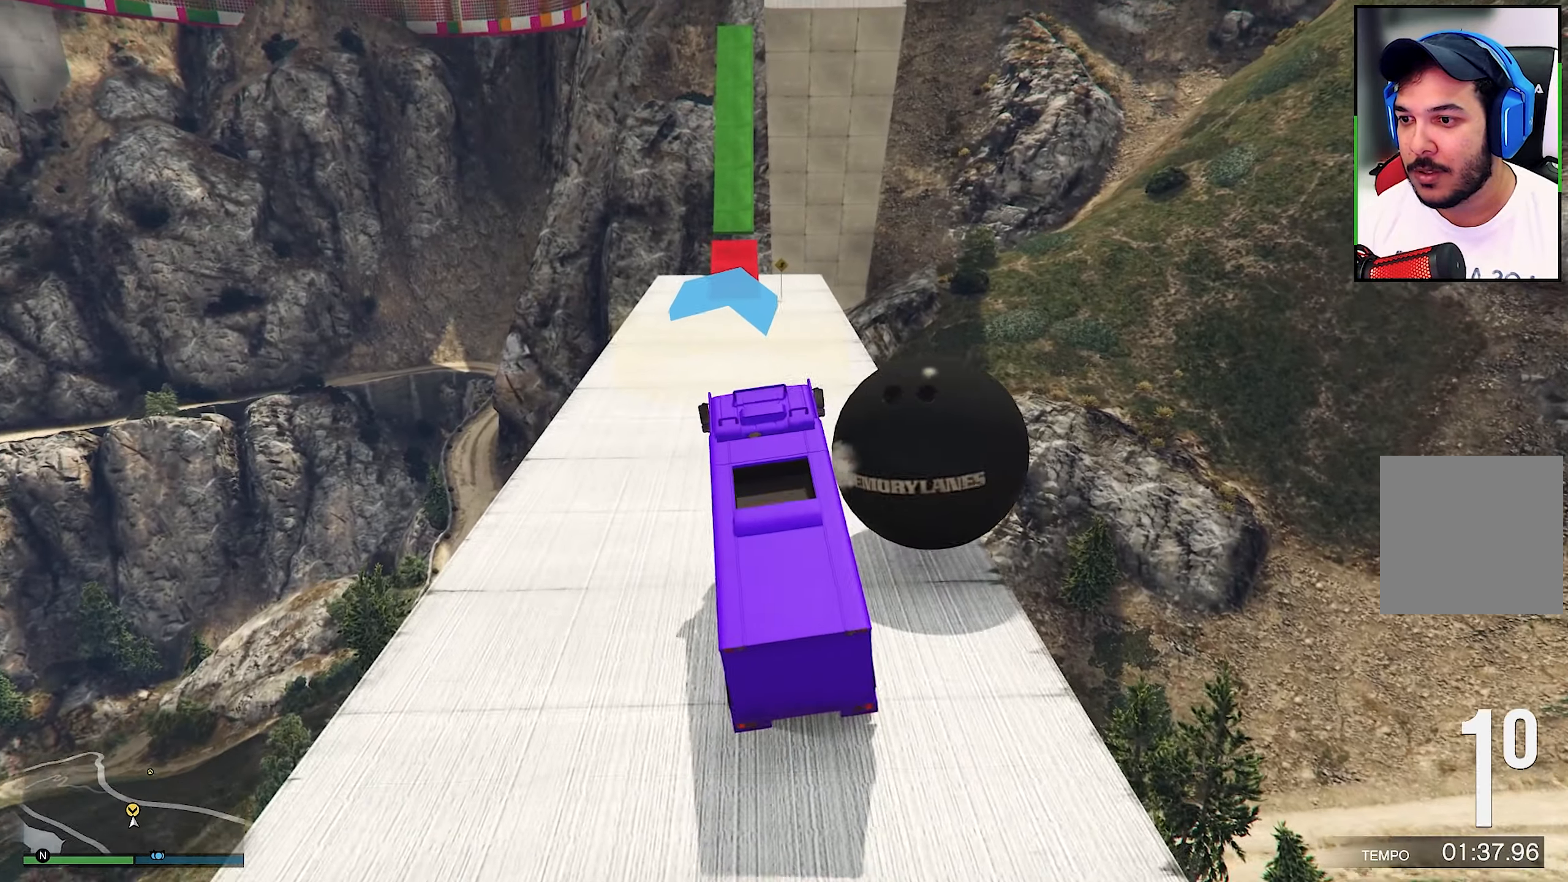
{"buttons": [], "left_stick": "left", "right_stick": "center", "events": [[417, "left_stick", "left"]]}
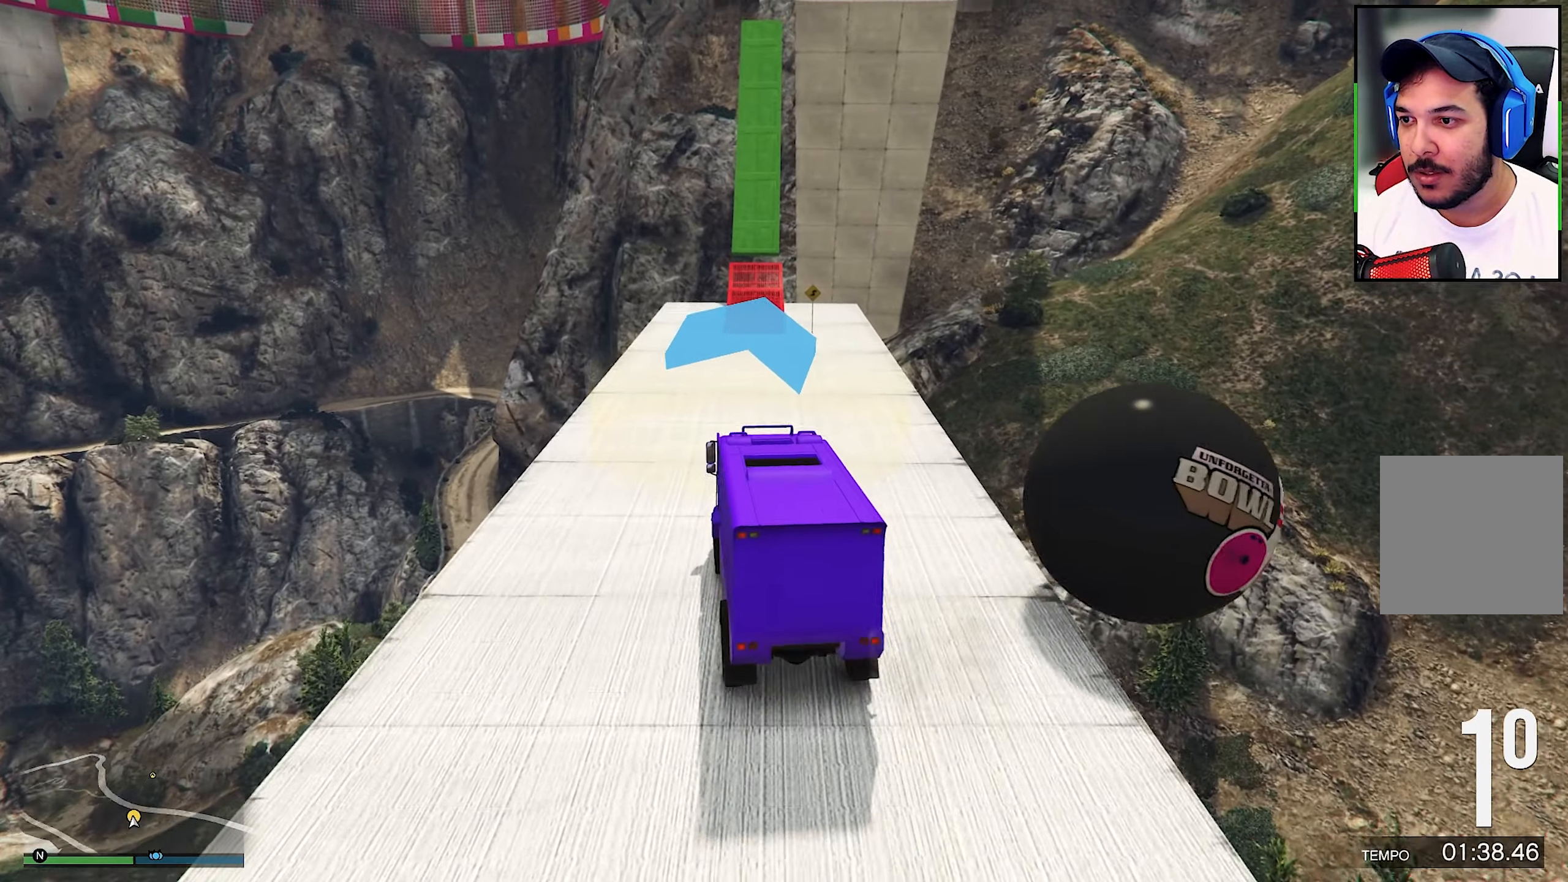
{"buttons": [], "left_stick": "center", "right_stick": "center", "events": [[100, "left_stick", "center"]]}
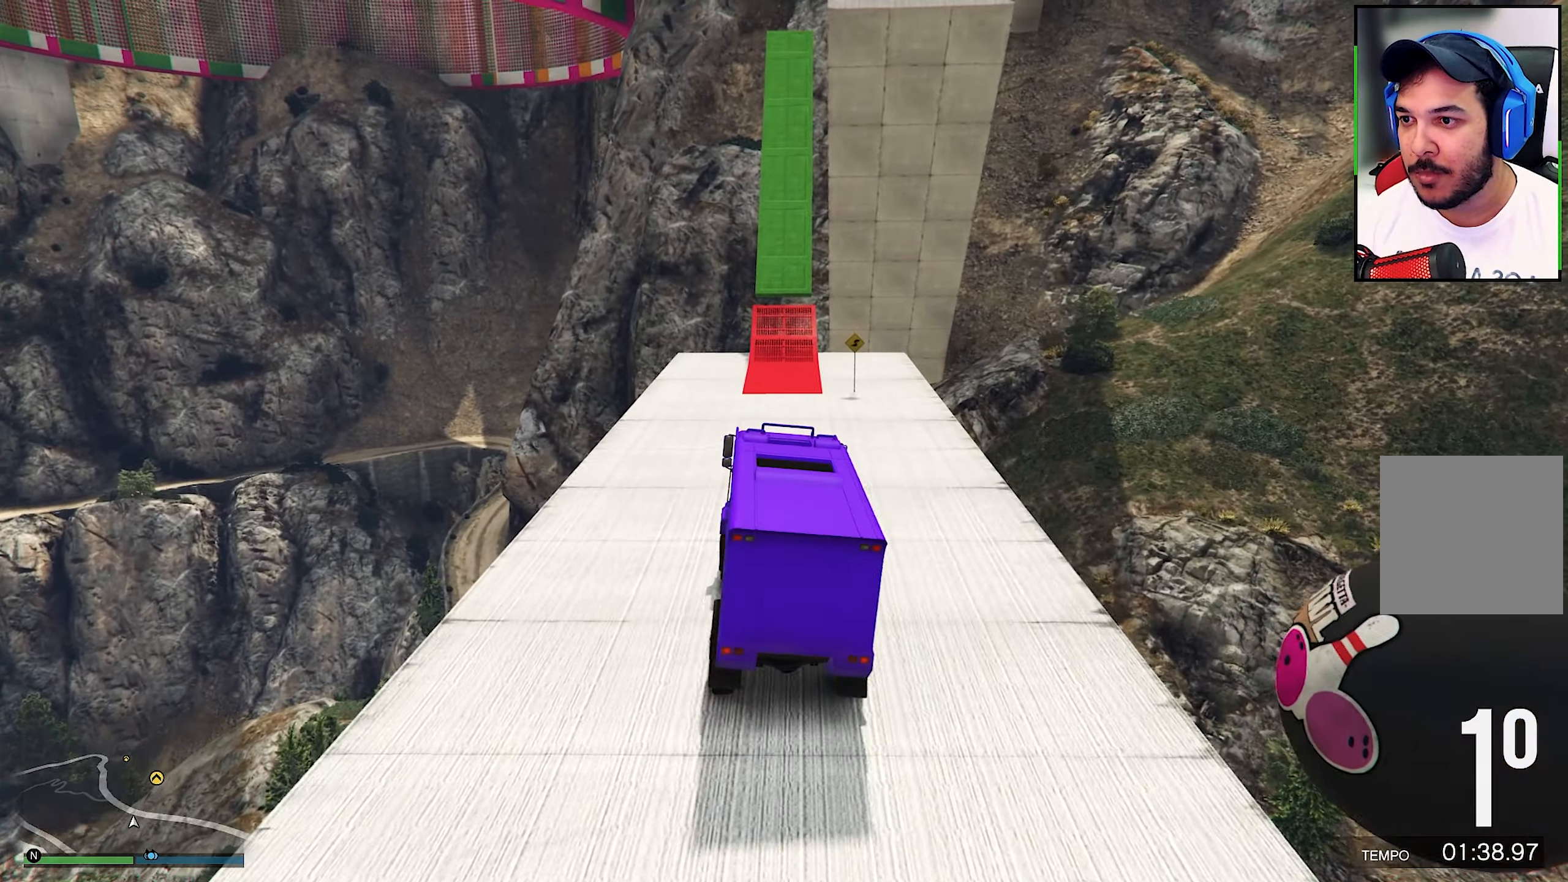
{"buttons": [], "left_stick": "down-right", "right_stick": "center", "events": [[250, "left_stick", "right"], [400, "left_stick", "center"], [467, "left_stick", "down-right"]]}
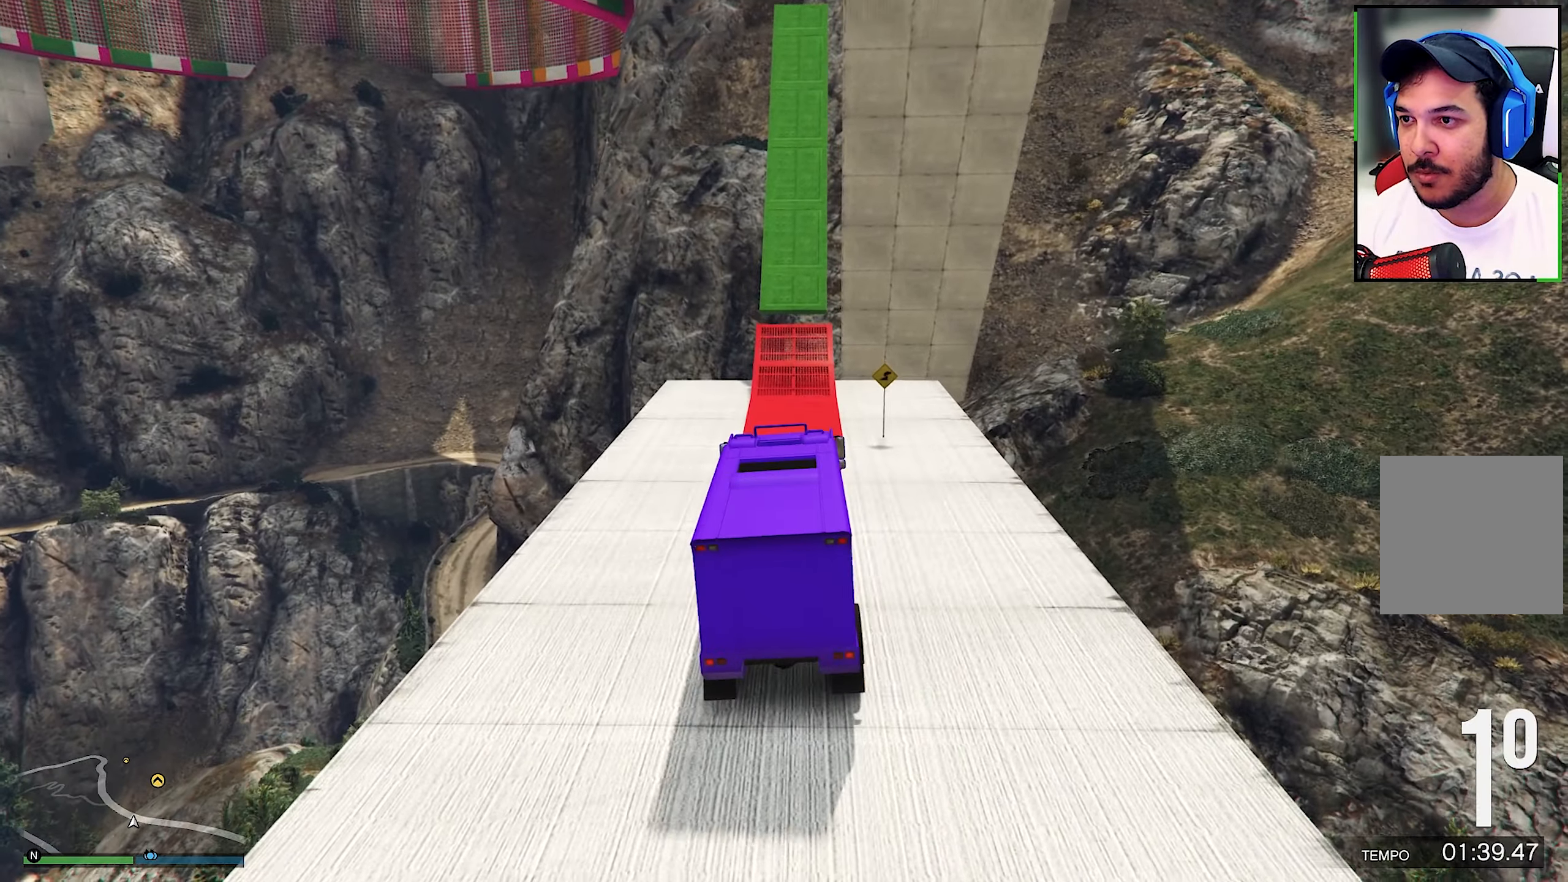
{"buttons": ["R2"], "left_stick": "center", "right_stick": "center", "events": [[67, "left_stick", "center"], [184, "R2", "down"]]}
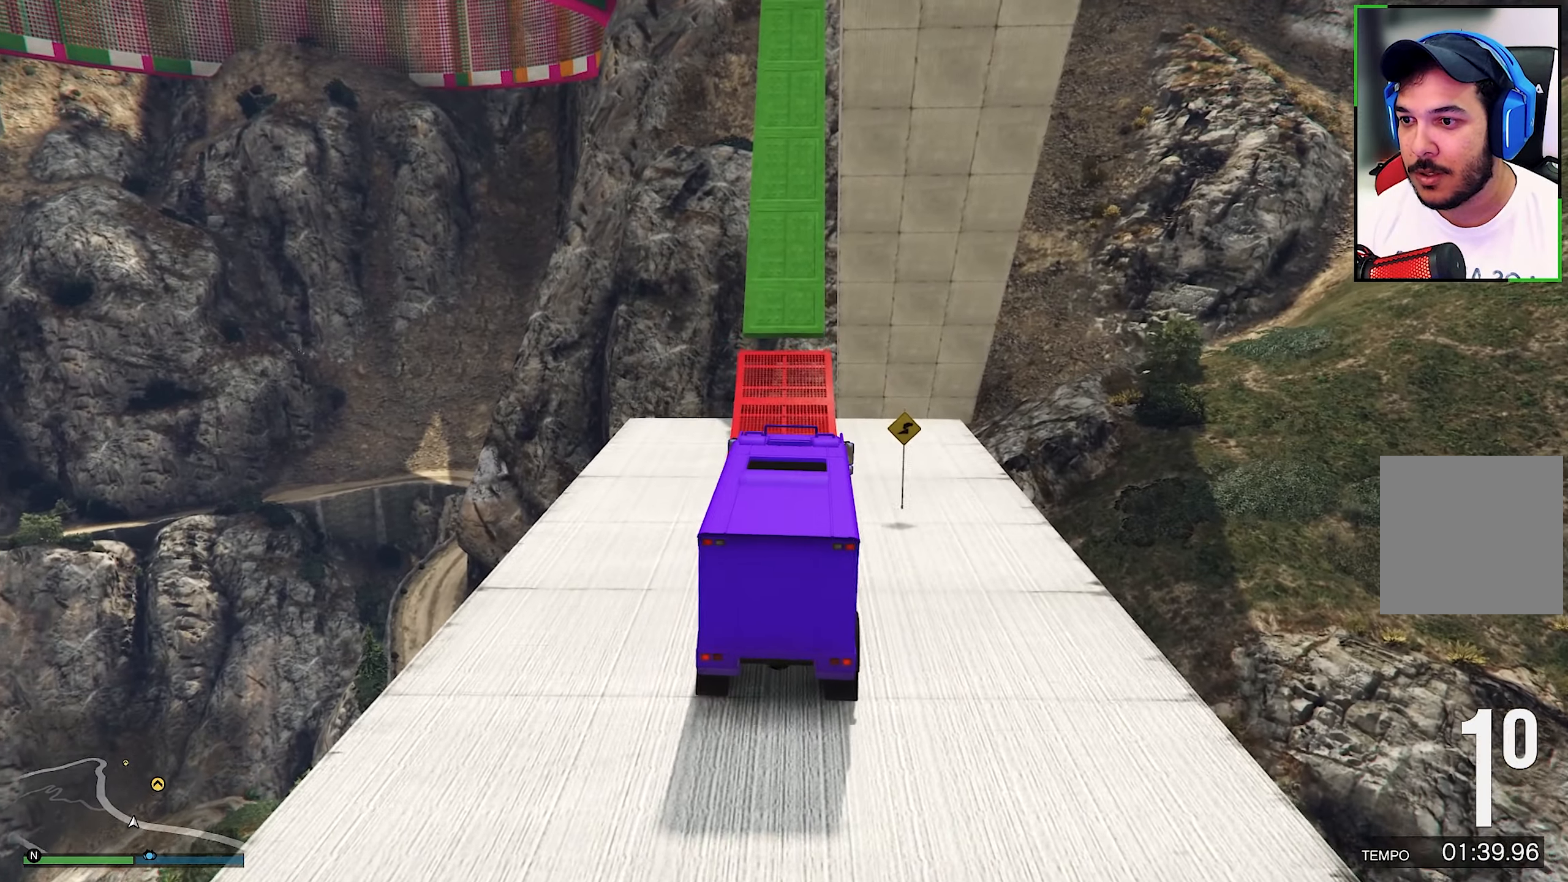
{"buttons": ["R2"], "left_stick": "center", "right_stick": "center", "events": [[17, "left_stick", "left"], [67, "R2", "up"], [100, "R2", "down"], [100, "left_stick", "center"]]}
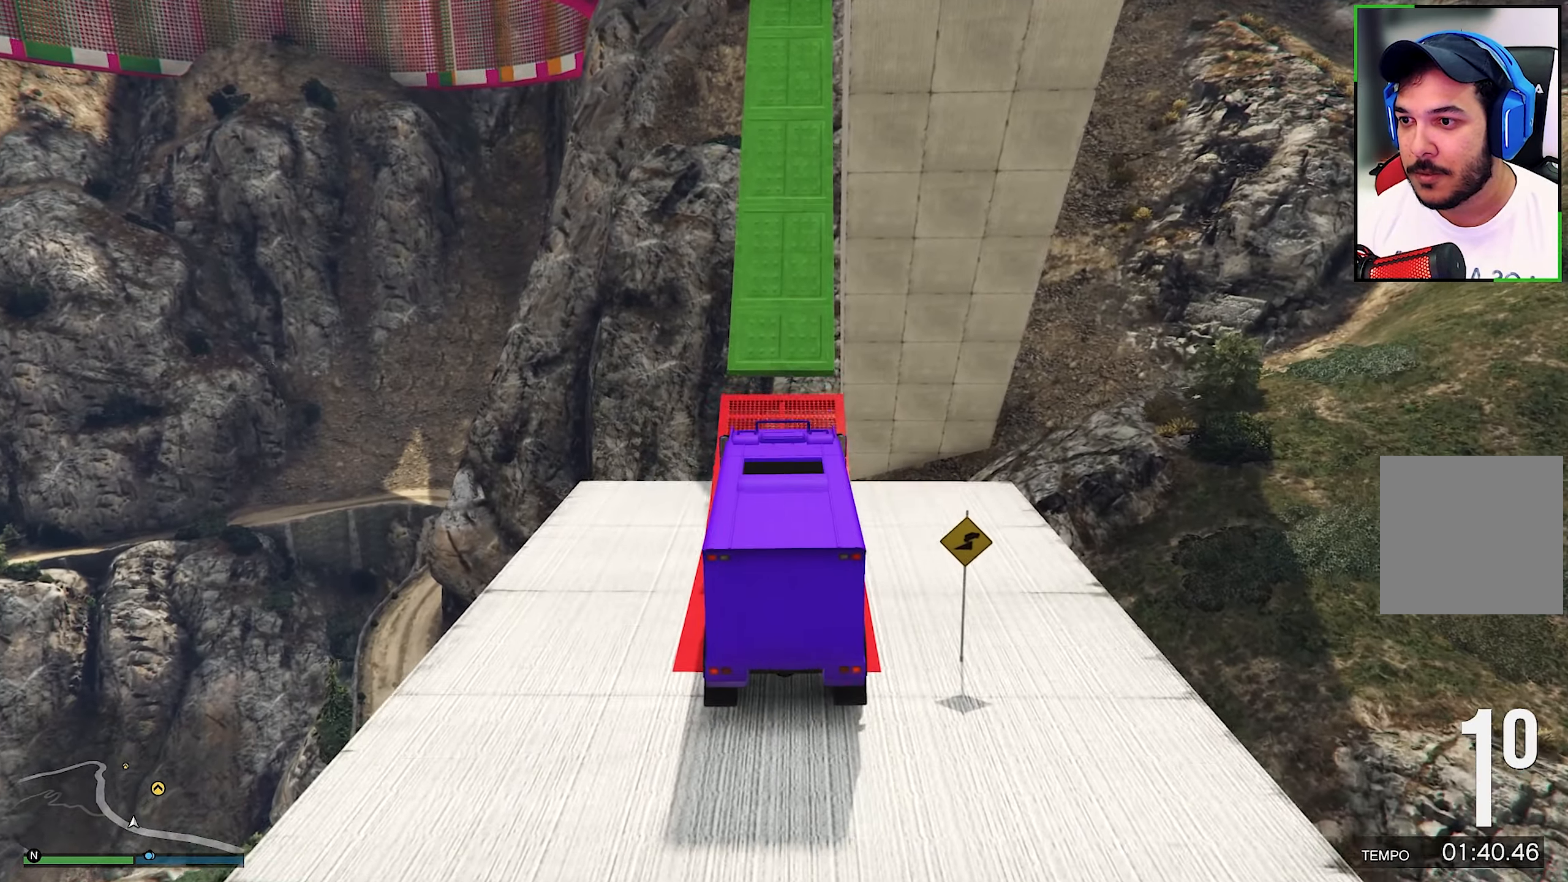
{"buttons": ["R2"], "left_stick": "center", "right_stick": "center", "events": []}
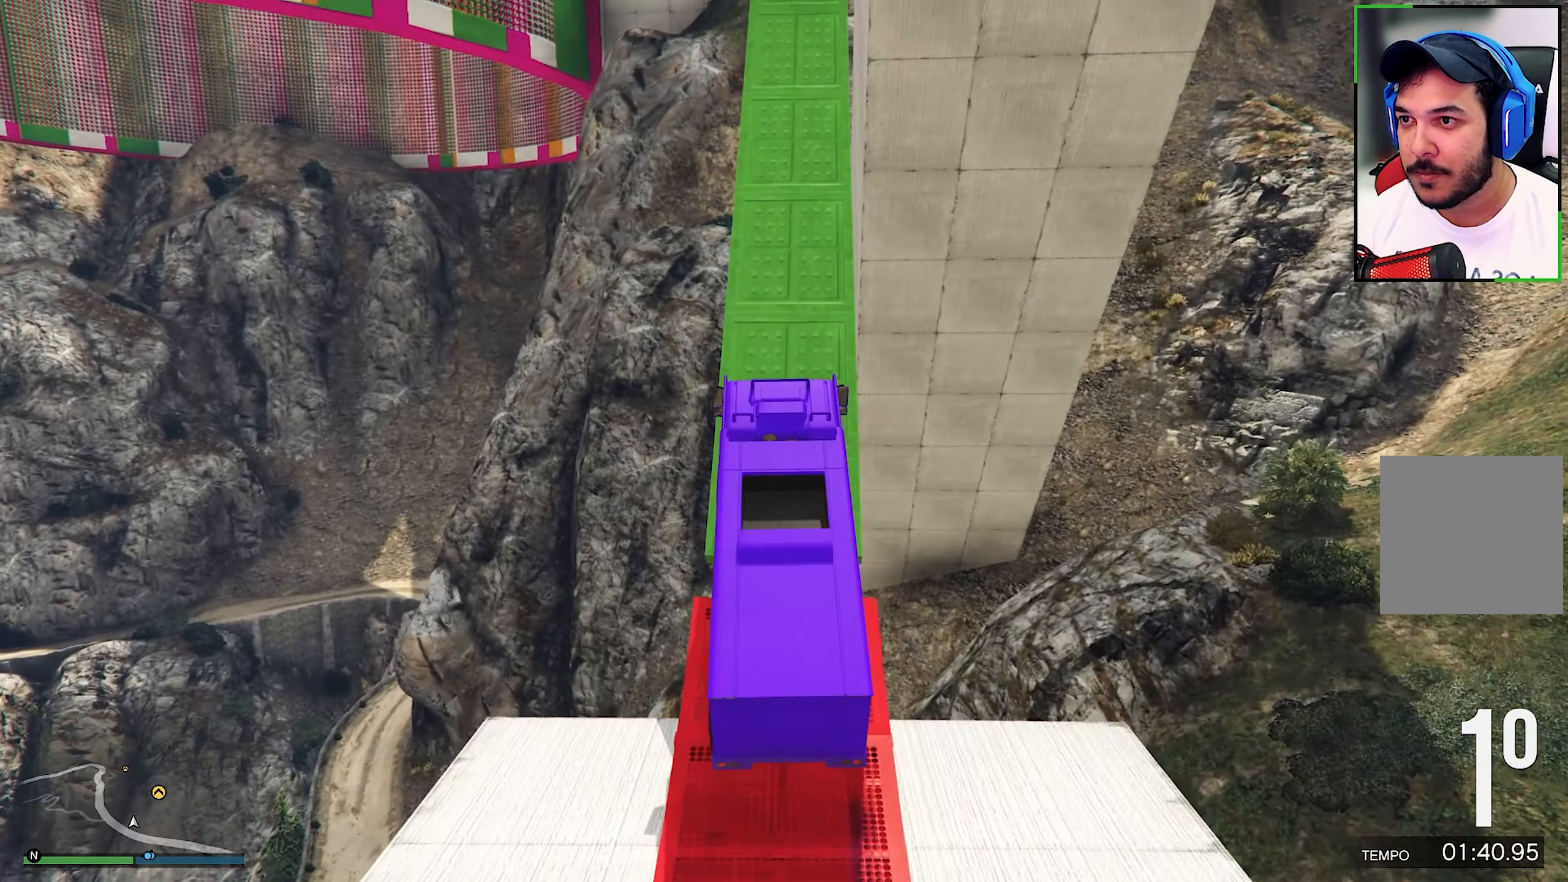
{"buttons": ["R2"], "left_stick": "center", "right_stick": "center", "events": []}
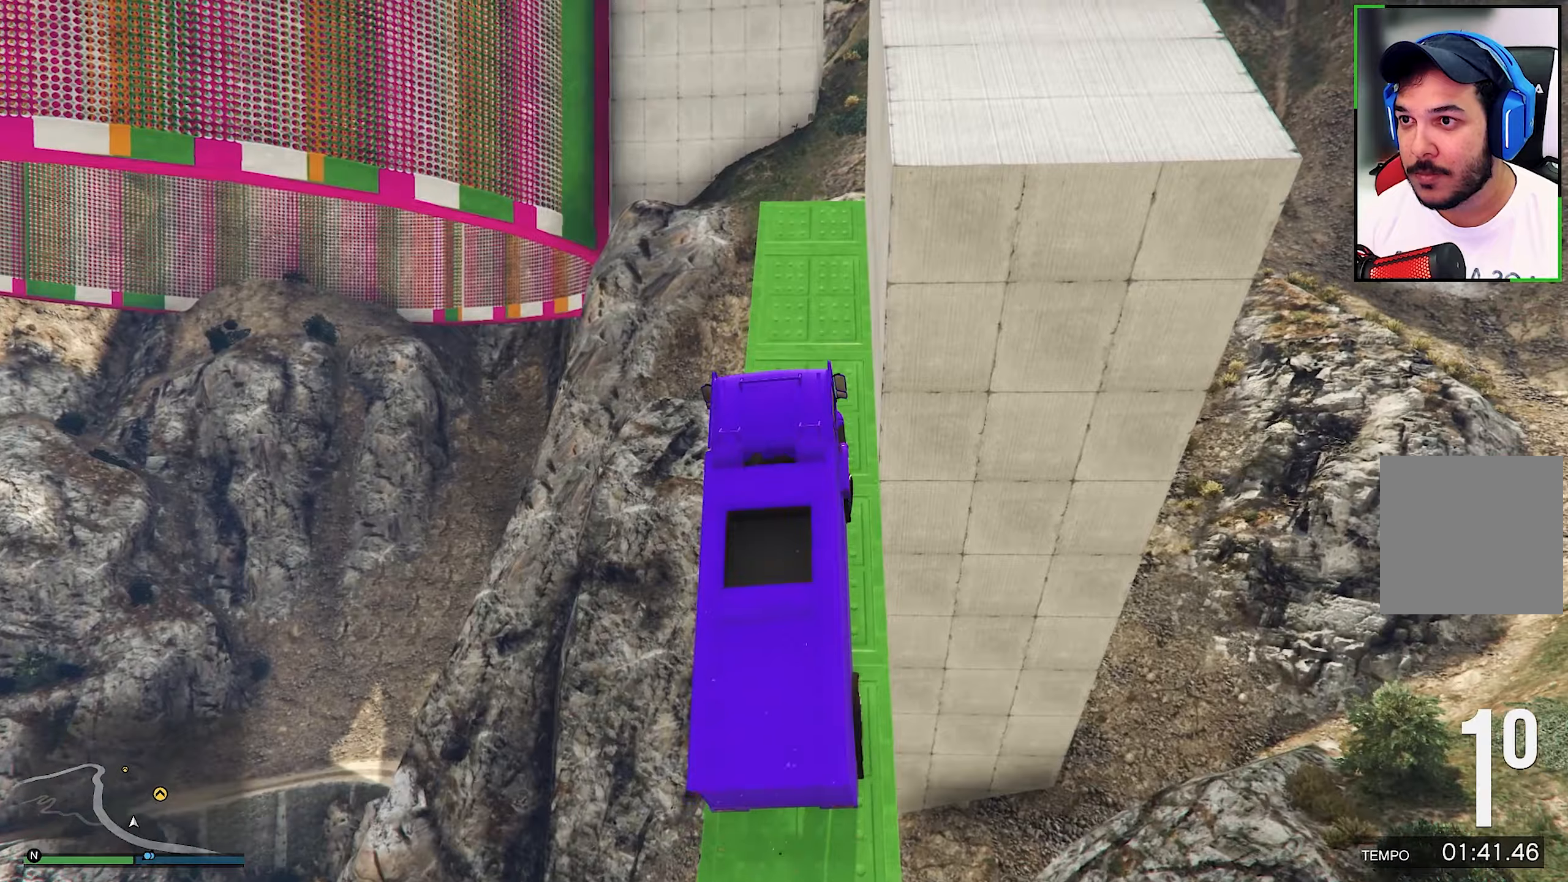
{"buttons": ["R2"], "left_stick": "down-right", "right_stick": "center", "events": [[266, "R2", "up"], [316, "left_stick", "down-right"], [350, "R2", "down"]]}
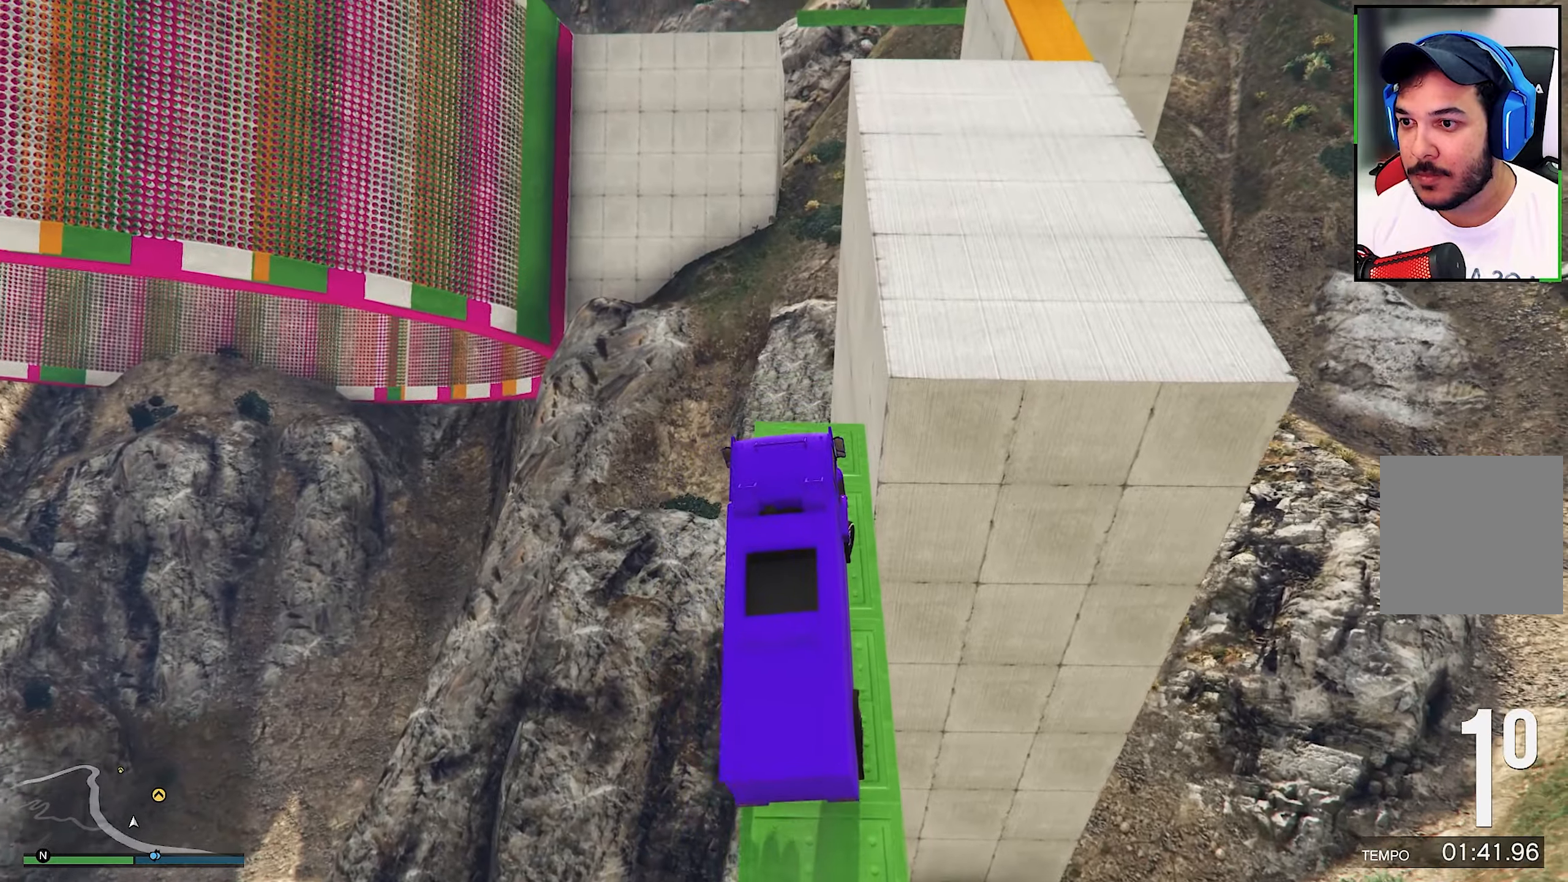
{"buttons": ["R2"], "left_stick": "down-right", "right_stick": "center", "events": []}
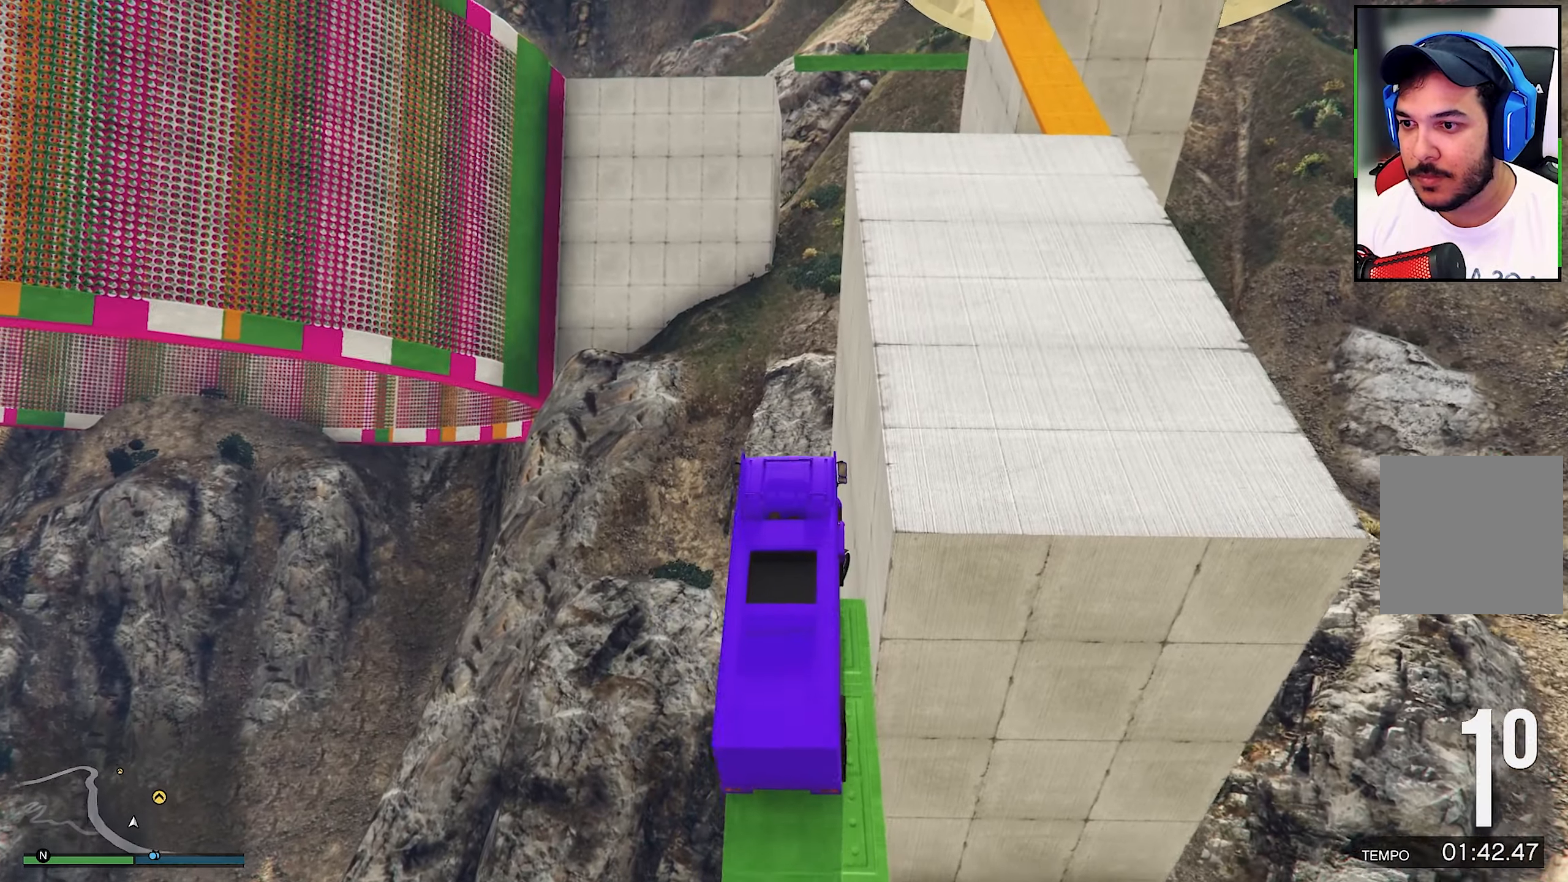
{"buttons": [], "left_stick": "center", "right_stick": "center", "events": [[433, "R2", "up"], [500, "left_stick", "center"]]}
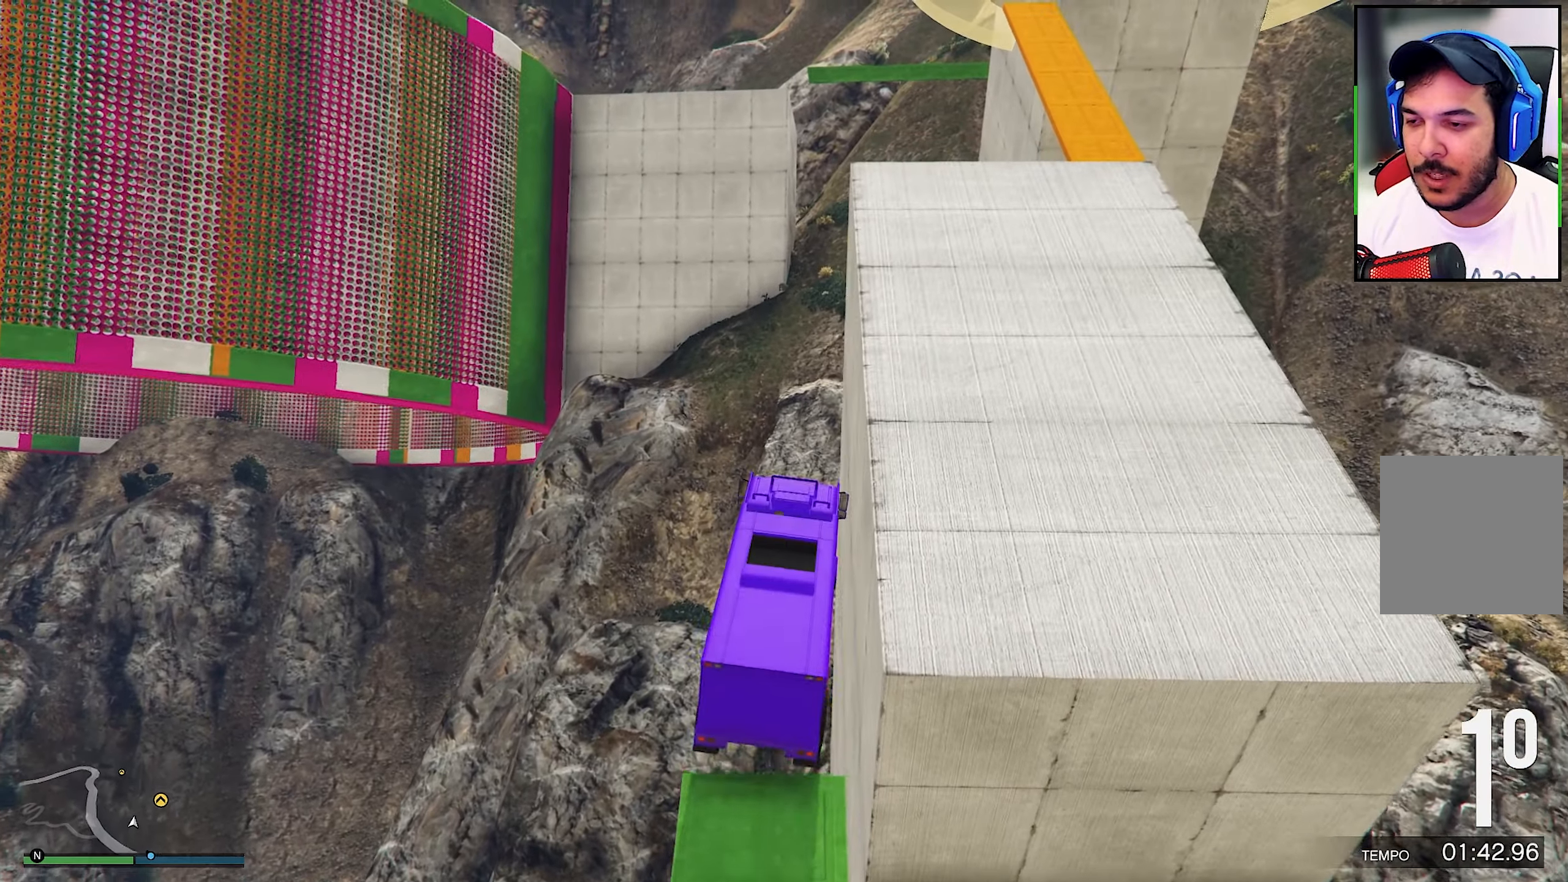
{"buttons": ["Y"], "left_stick": "center", "right_stick": "center", "events": [[66, "Y", "down"]]}
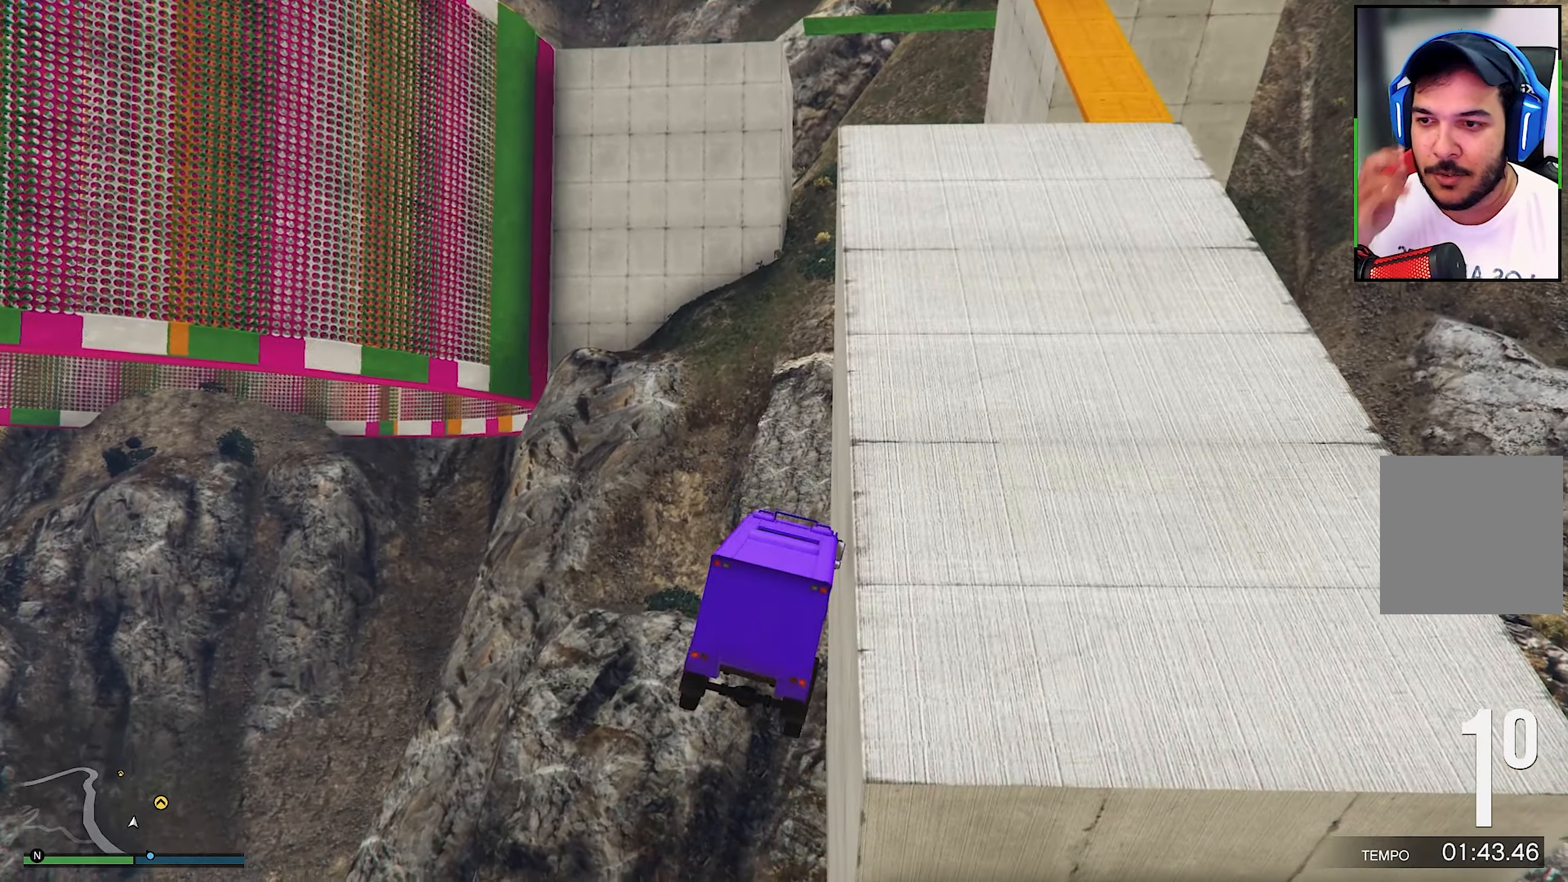
{"buttons": ["Y"], "left_stick": "center", "right_stick": "center", "events": []}
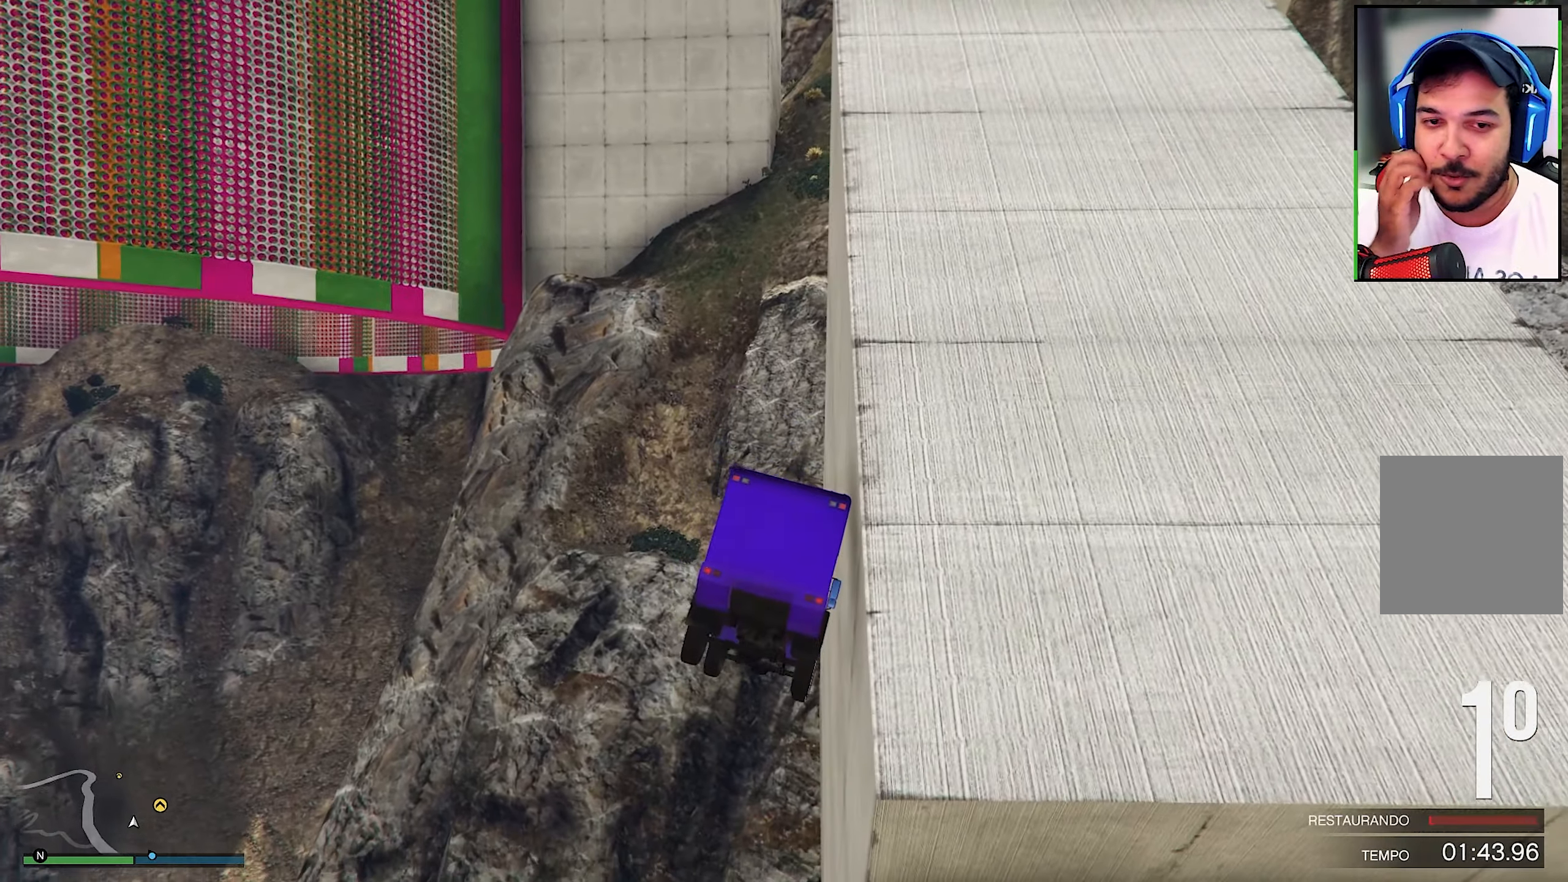
{"buttons": ["Y"], "left_stick": "center", "right_stick": "center", "events": []}